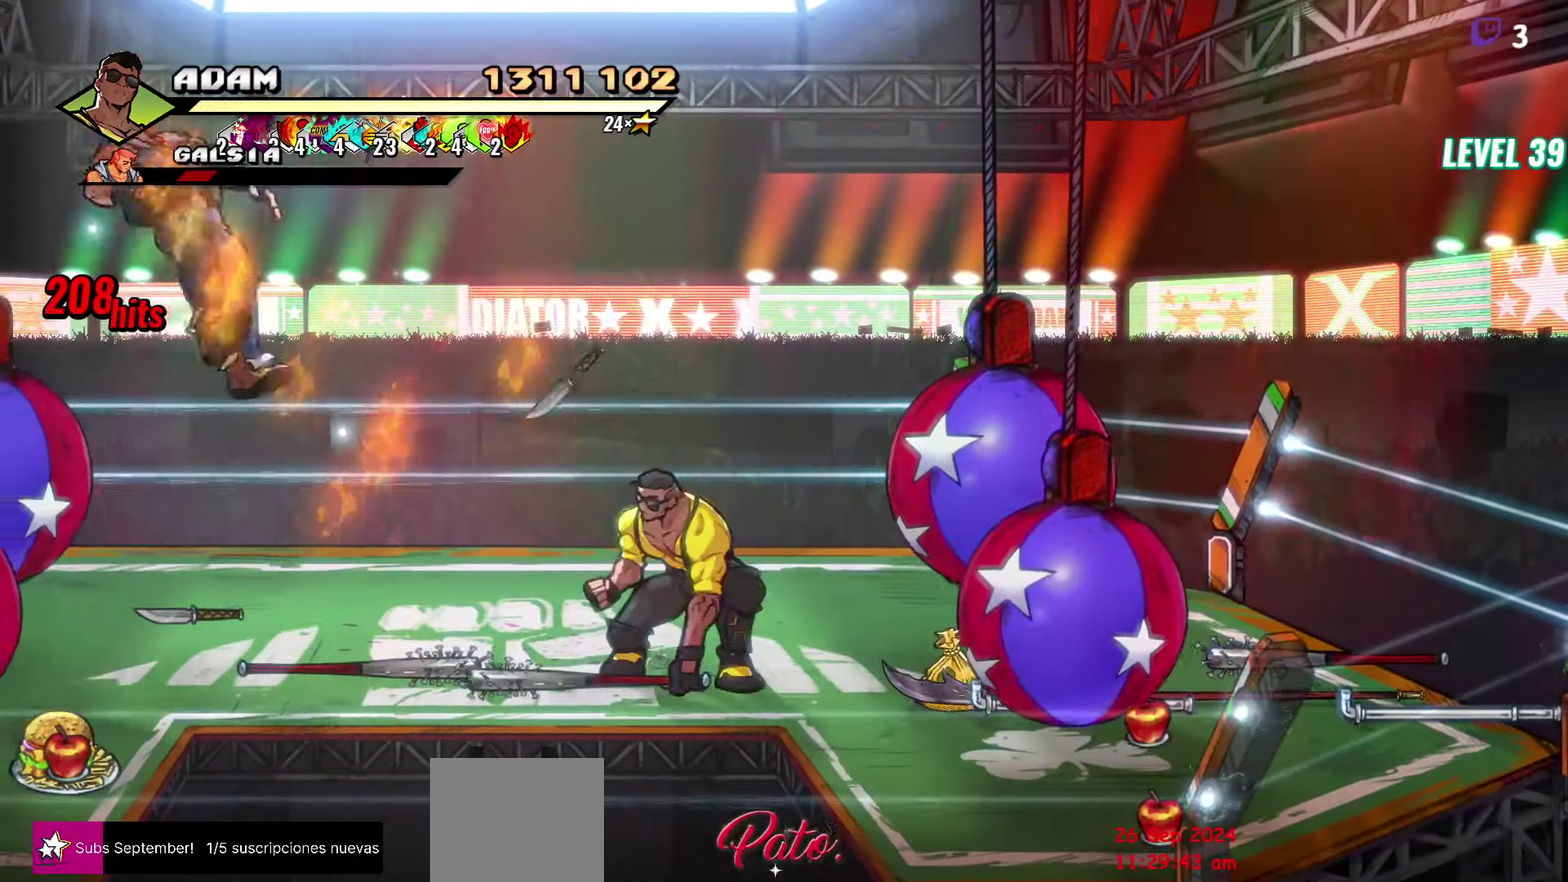
Gameplay with a controller (Xbox layout); each line is a JSON object with the inputs held at the frame after it. "events" lists button and stick changes between this image and that frame as [ms after this image, input, new state], when the widget could be followed in between. Not read: L3 R3 left_stick right_stick.
{"buttons": ["DPAD_RIGHT"], "events": [[34, "B", "up"], [100, "DPAD_RIGHT", "down"]]}
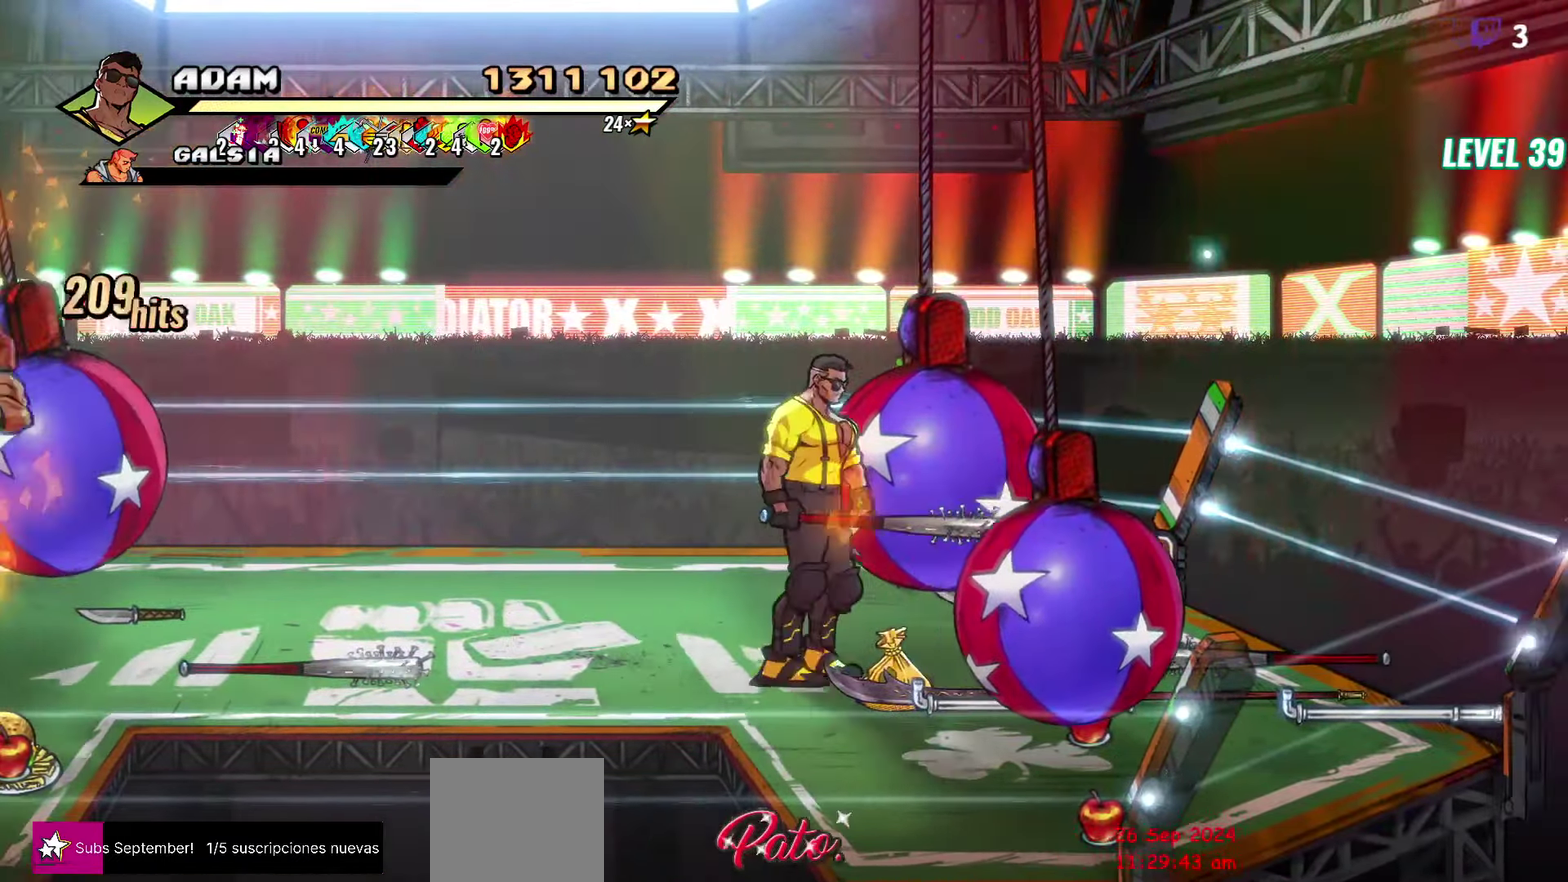
{"buttons": ["DPAD_DOWN", "DPAD_RIGHT"], "events": [[84, "DPAD_RIGHT", "up"], [167, "B", "down"], [267, "B", "up"], [334, "DPAD_DOWN", "down"], [350, "DPAD_RIGHT", "down"]]}
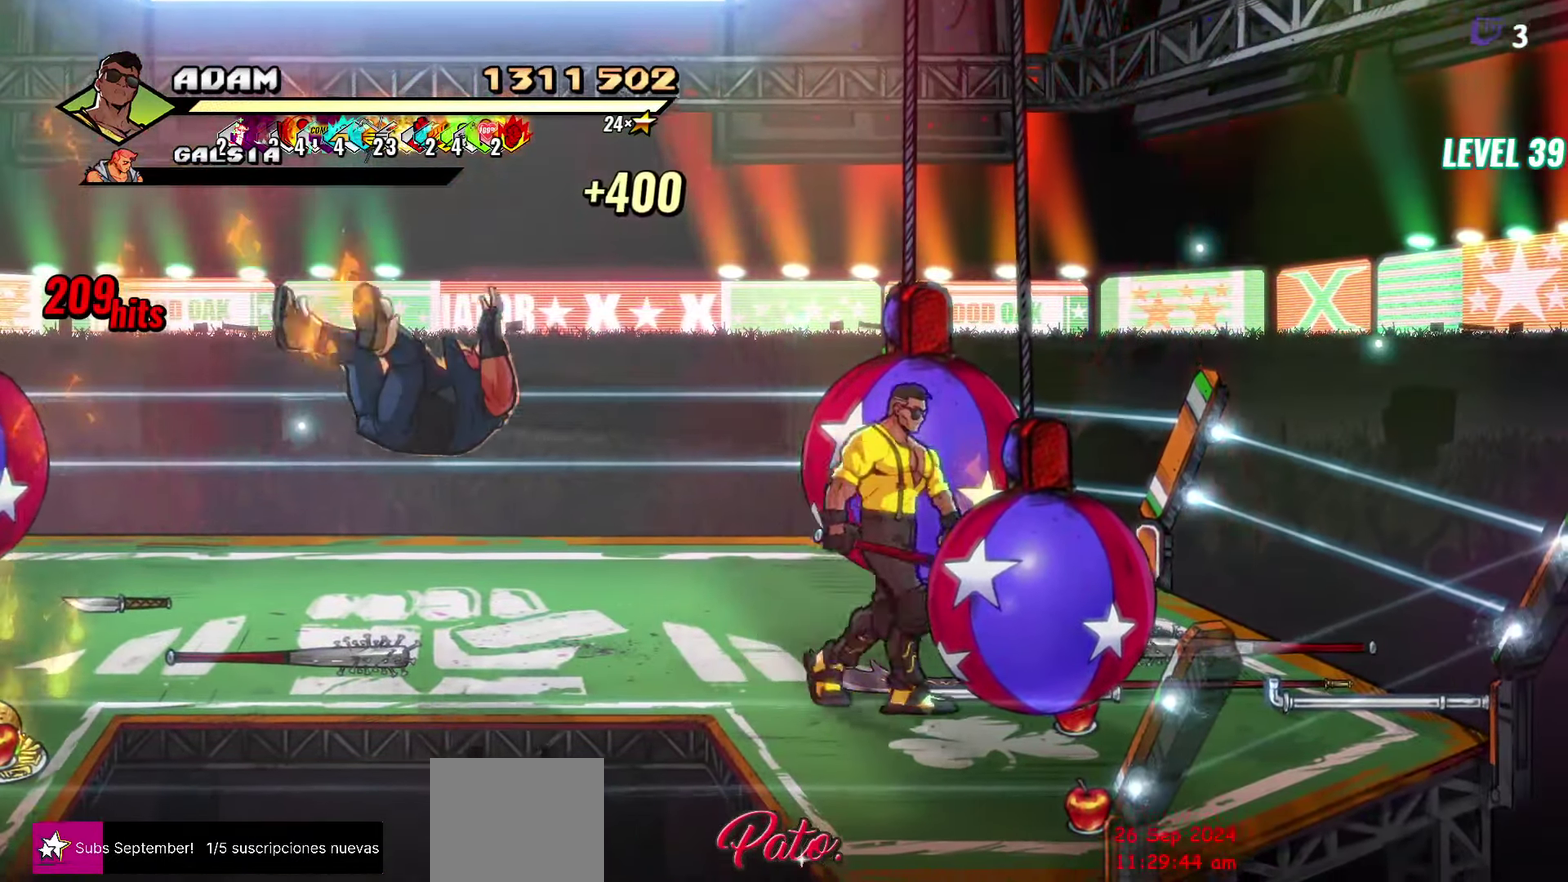
{"buttons": ["B"], "events": [[384, "DPAD_DOWN", "up"], [400, "DPAD_RIGHT", "up"], [467, "B", "down"]]}
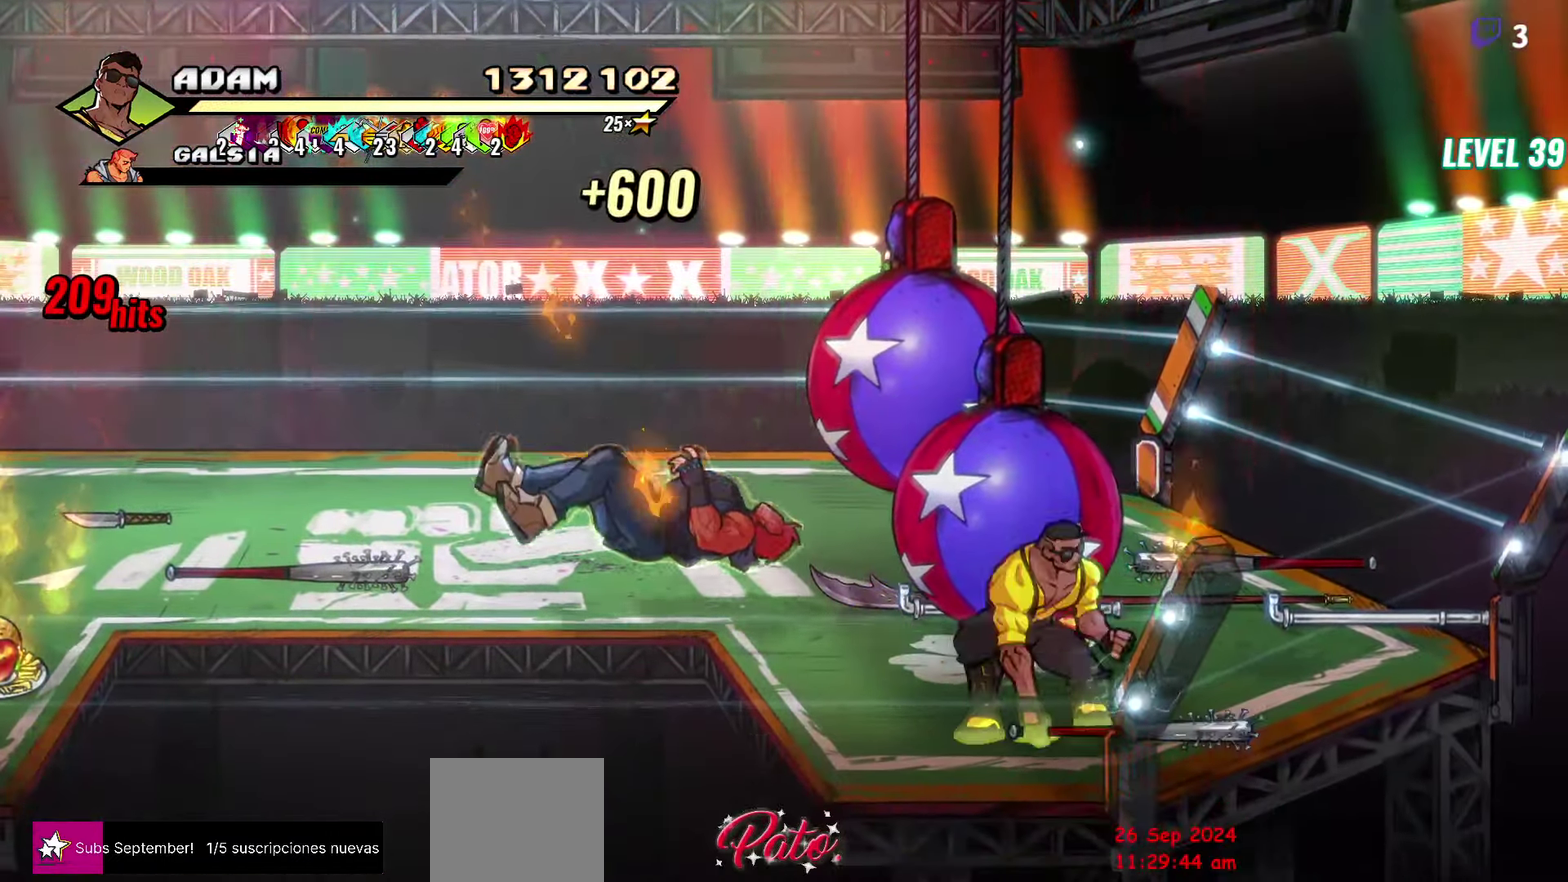
{"buttons": ["B"], "events": [[50, "B", "up"], [133, "DPAD_UP", "down"], [433, "DPAD_UP", "up"], [500, "B", "down"]]}
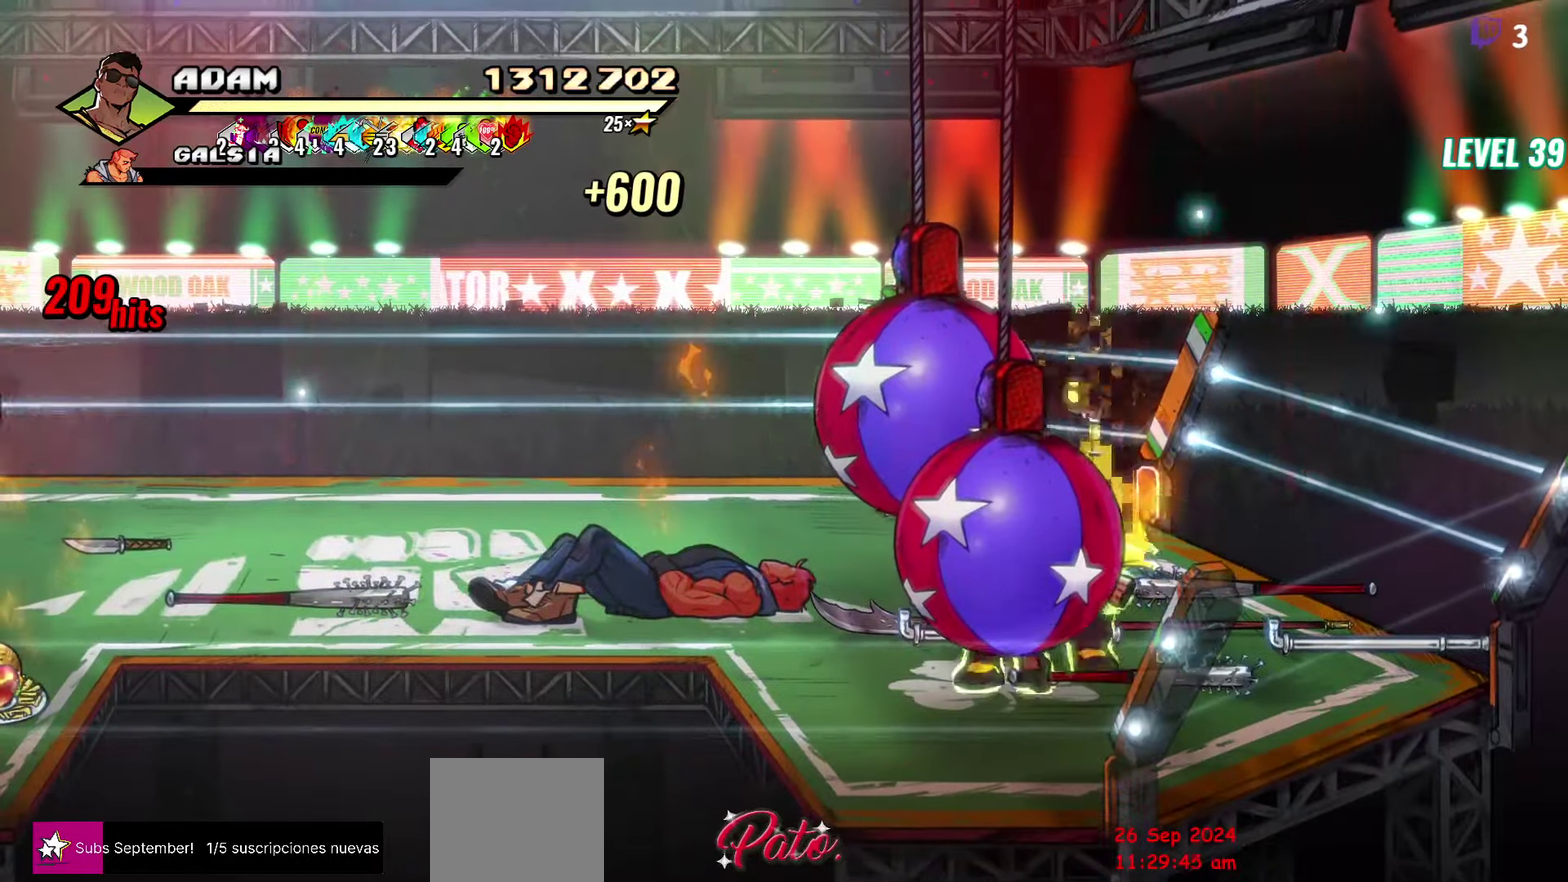
{"buttons": ["DPAD_UP"], "events": [[66, "B", "up"], [266, "DPAD_LEFT", "down"], [266, "DPAD_UP", "down"], [400, "DPAD_LEFT", "up"]]}
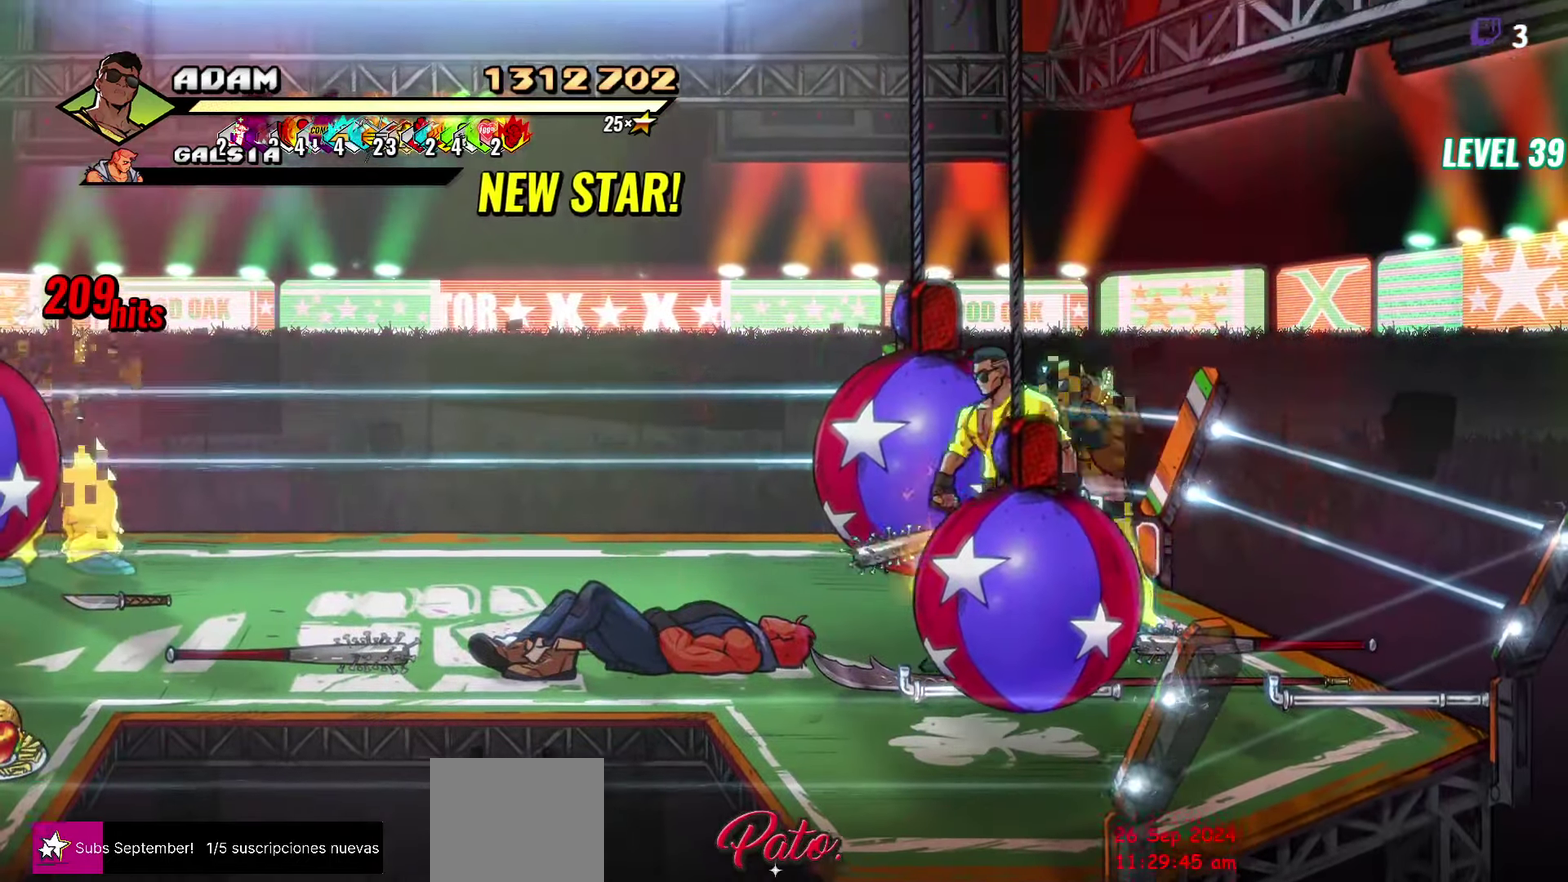
{"buttons": [], "events": [[50, "DPAD_RIGHT", "down"], [266, "DPAD_RIGHT", "up"], [300, "DPAD_LEFT", "down"], [316, "DPAD_UP", "up"], [383, "Y", "down"], [433, "DPAD_LEFT", "up"], [450, "Y", "up"]]}
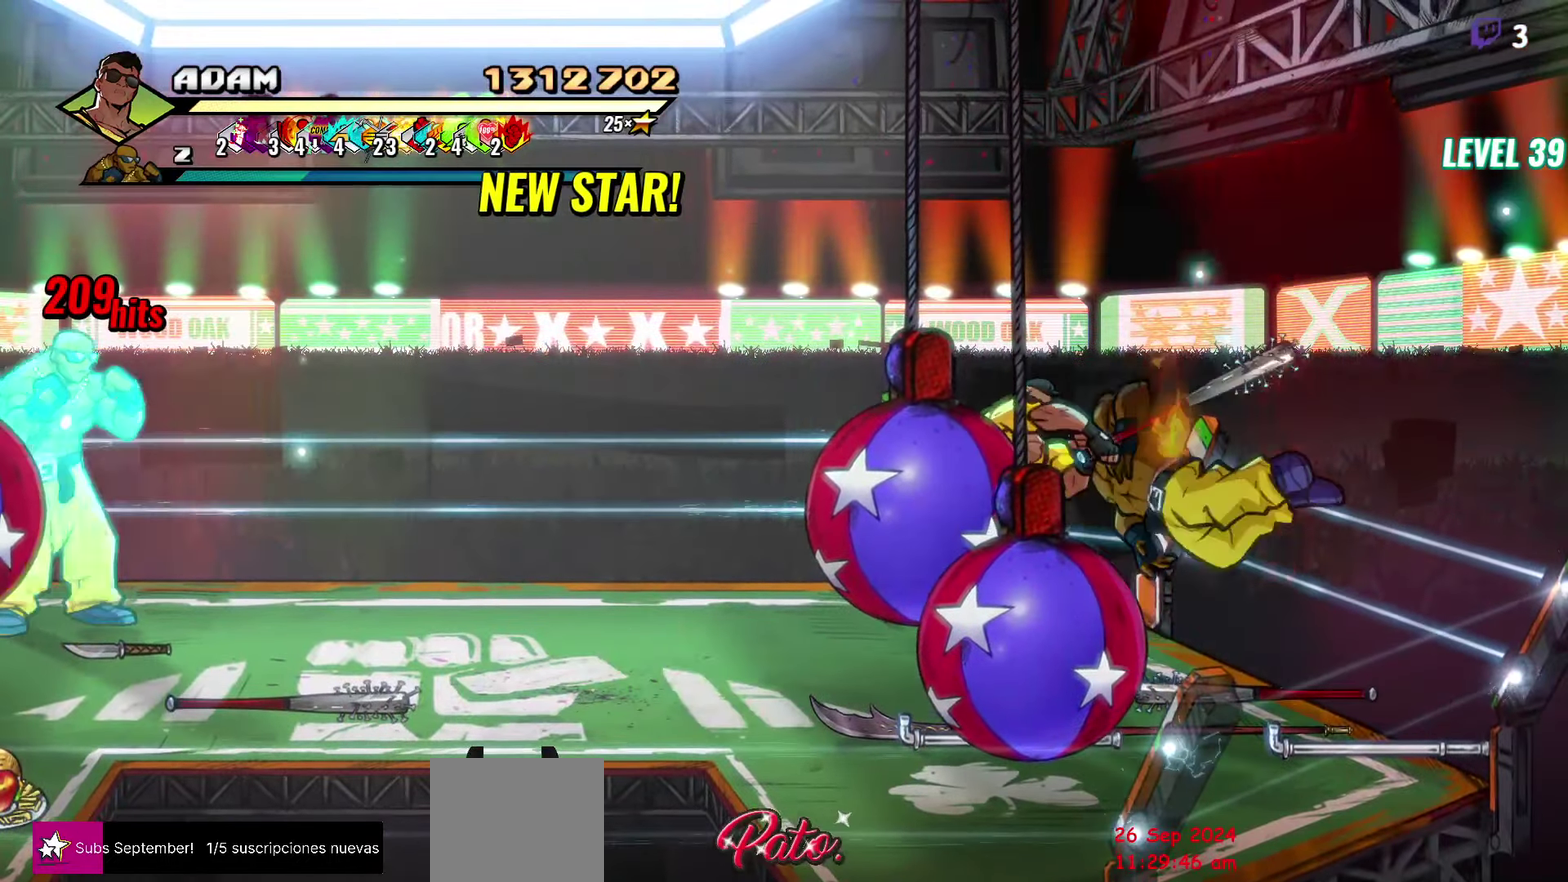
{"buttons": ["DPAD_UP"], "events": [[233, "DPAD_UP", "down"]]}
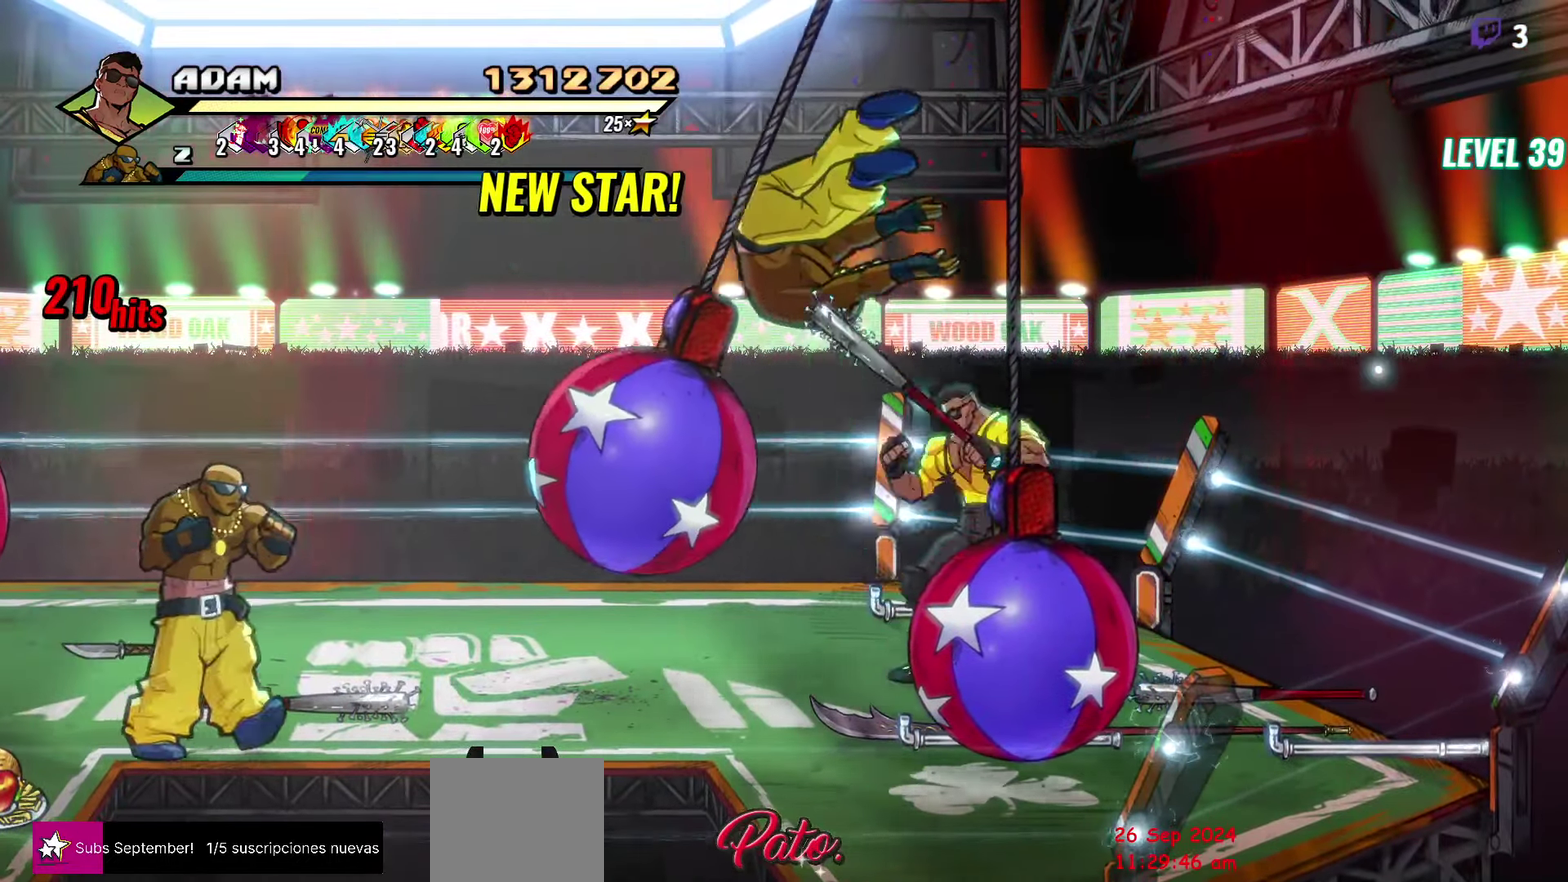
{"buttons": ["DPAD_LEFT"], "events": [[100, "DPAD_LEFT", "down"], [166, "DPAD_UP", "up"]]}
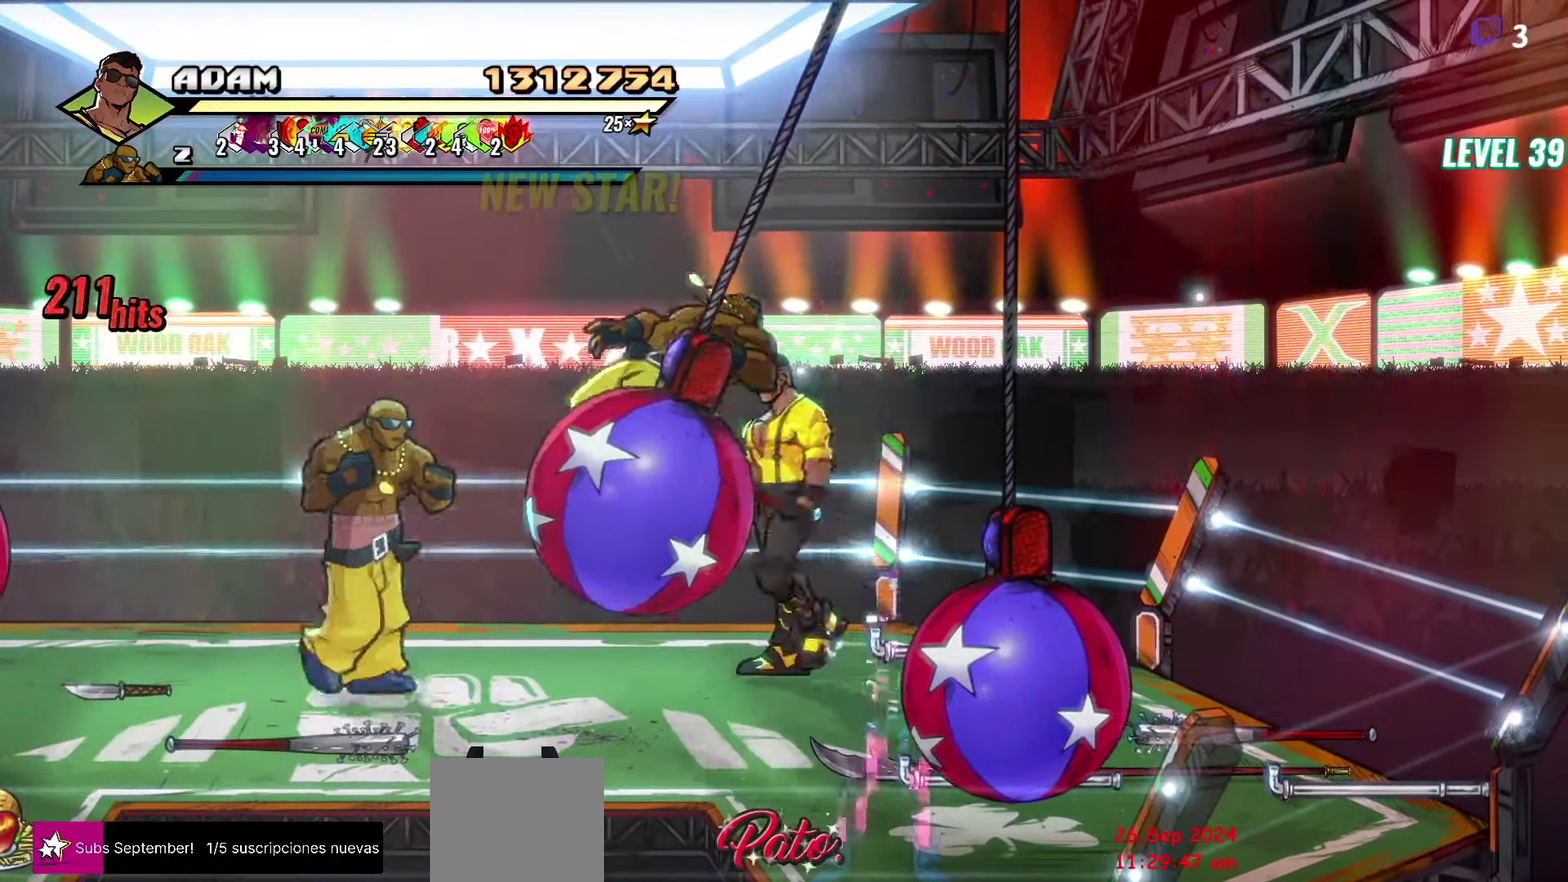
{"buttons": [], "events": [[16, "A", "down"], [83, "A", "up"], [100, "L1", "down"], [200, "DPAD_LEFT", "up"], [216, "L1", "up"]]}
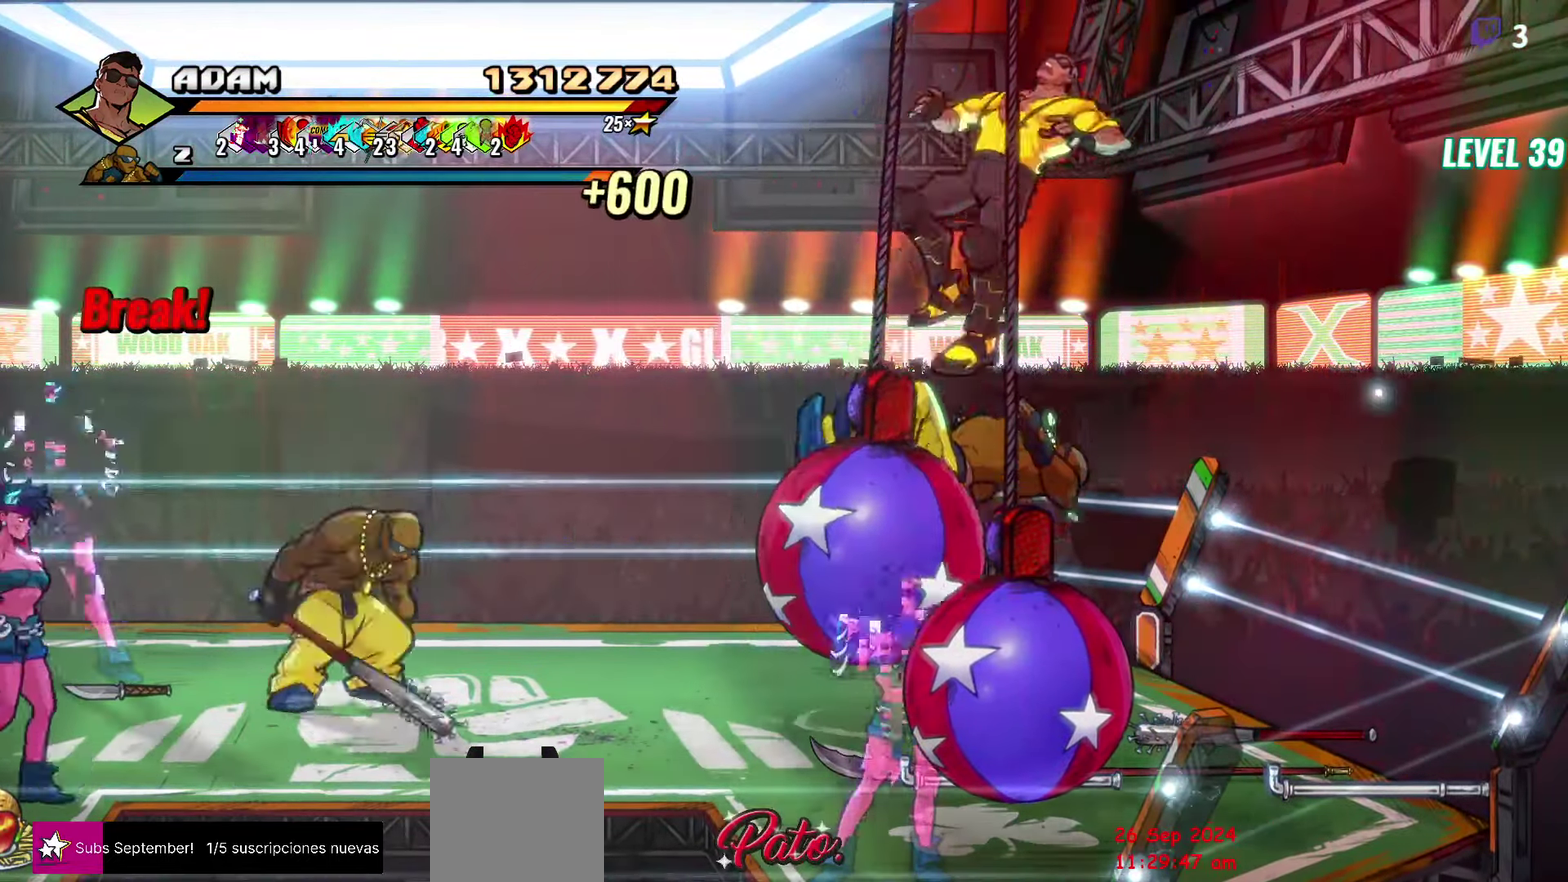
{"buttons": [], "events": [[266, "A", "down"], [366, "A", "up"]]}
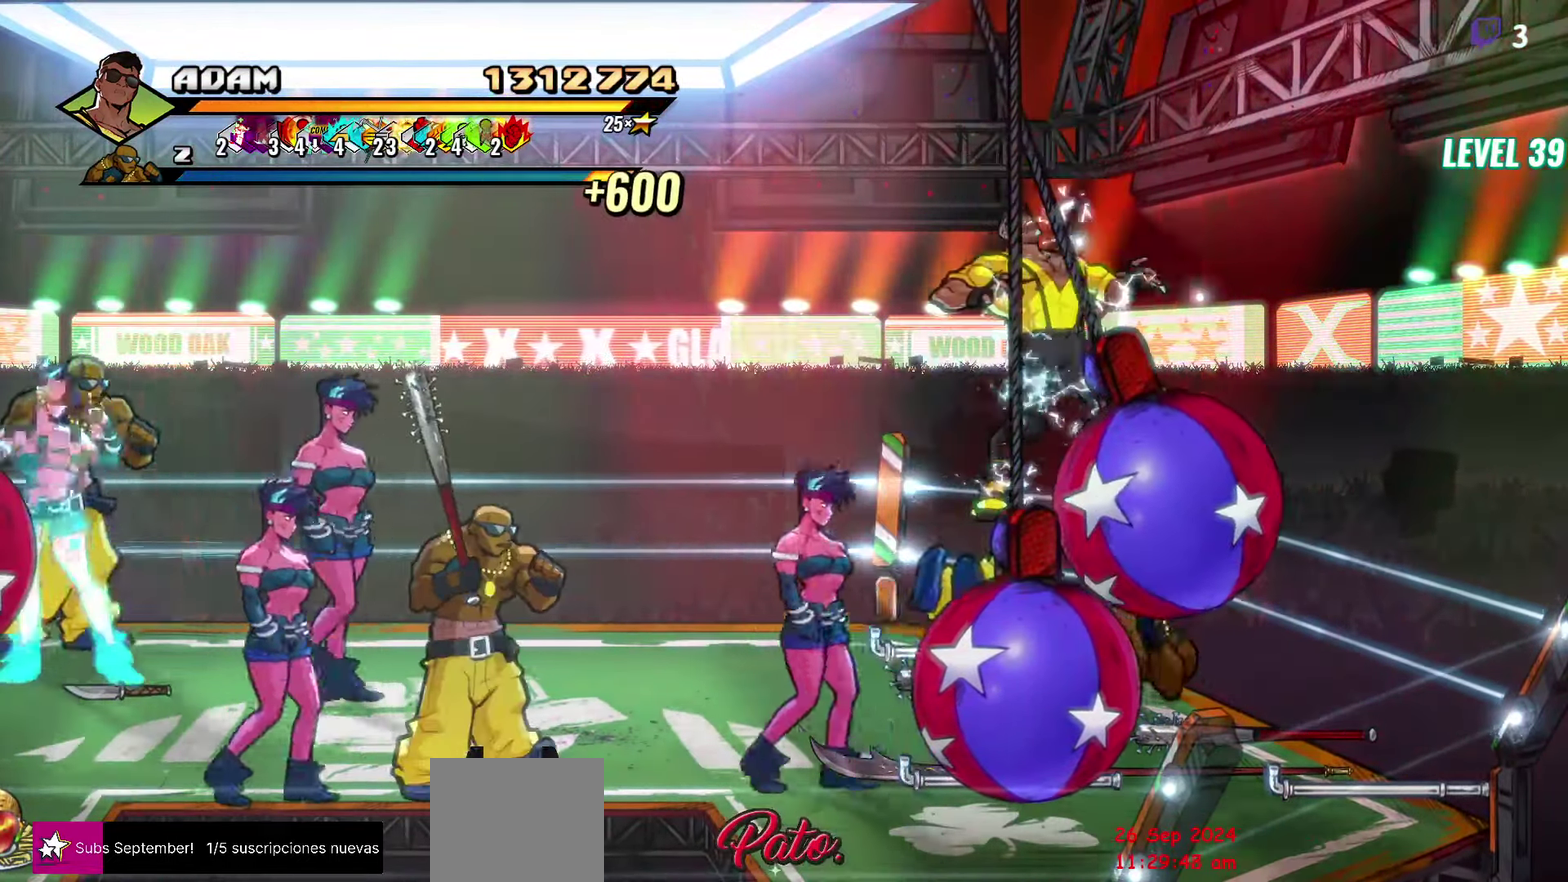
{"buttons": [], "events": [[300, "A", "down"], [400, "A", "up"]]}
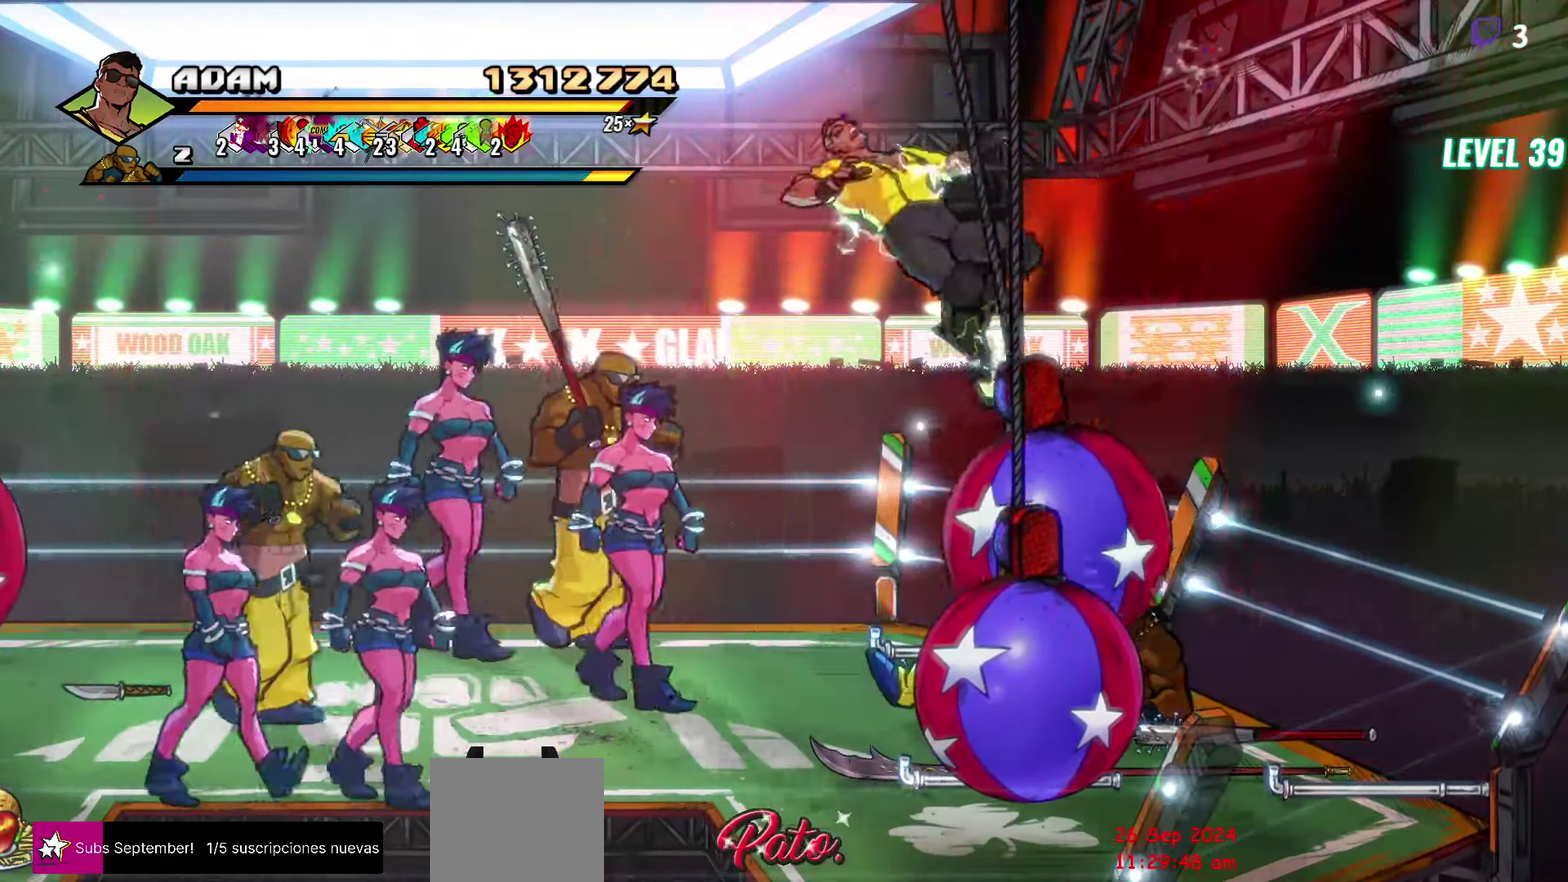
{"buttons": ["DPAD_UP"], "events": [[450, "DPAD_UP", "down"]]}
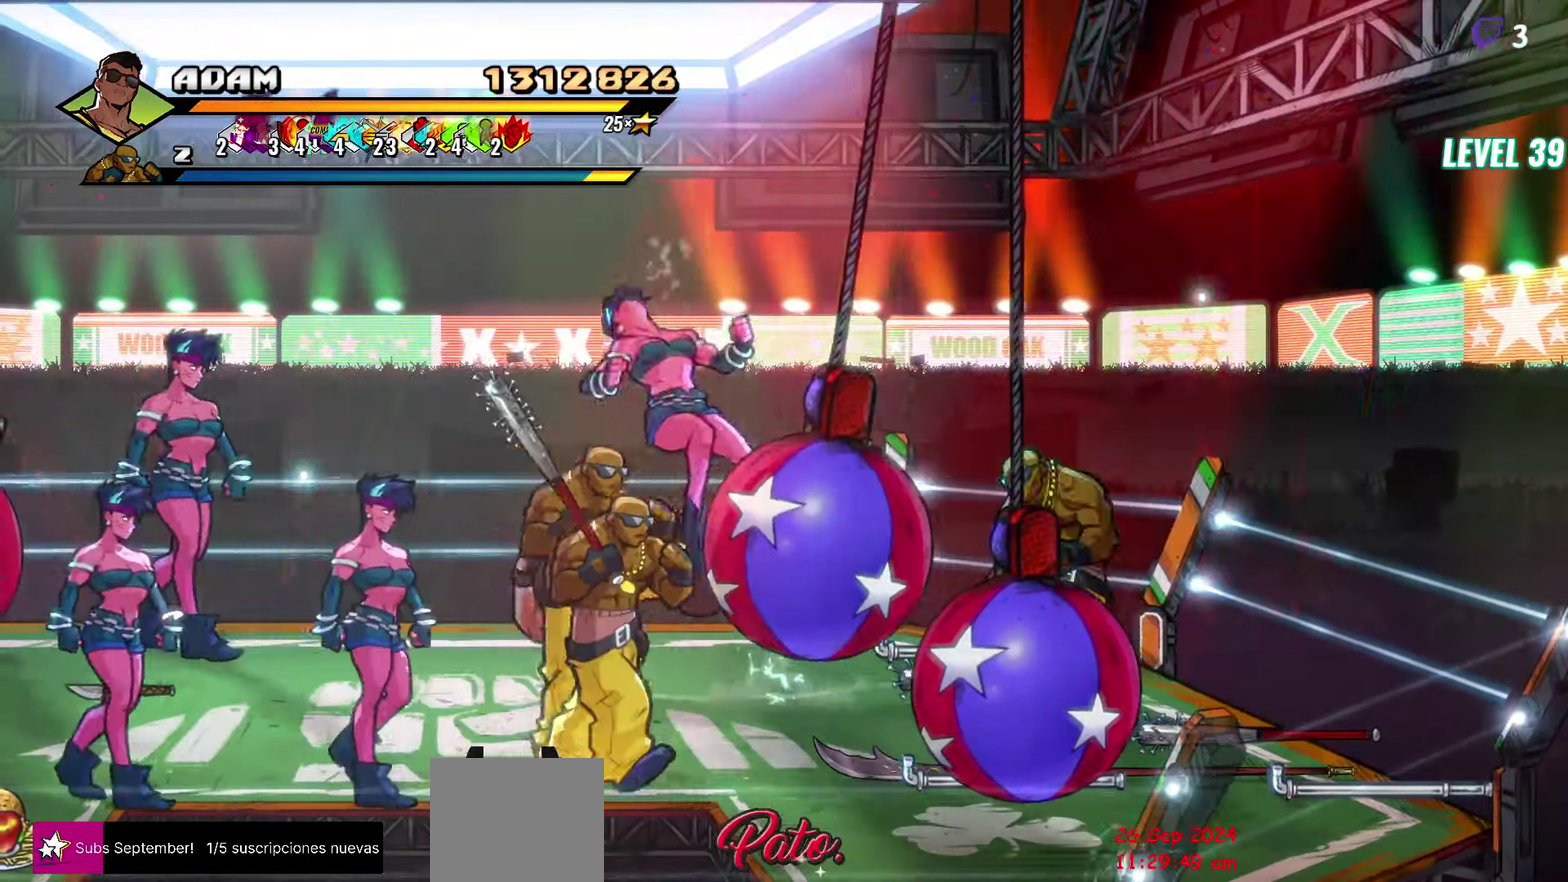
{"buttons": [], "events": [[100, "DPAD_UP", "up"]]}
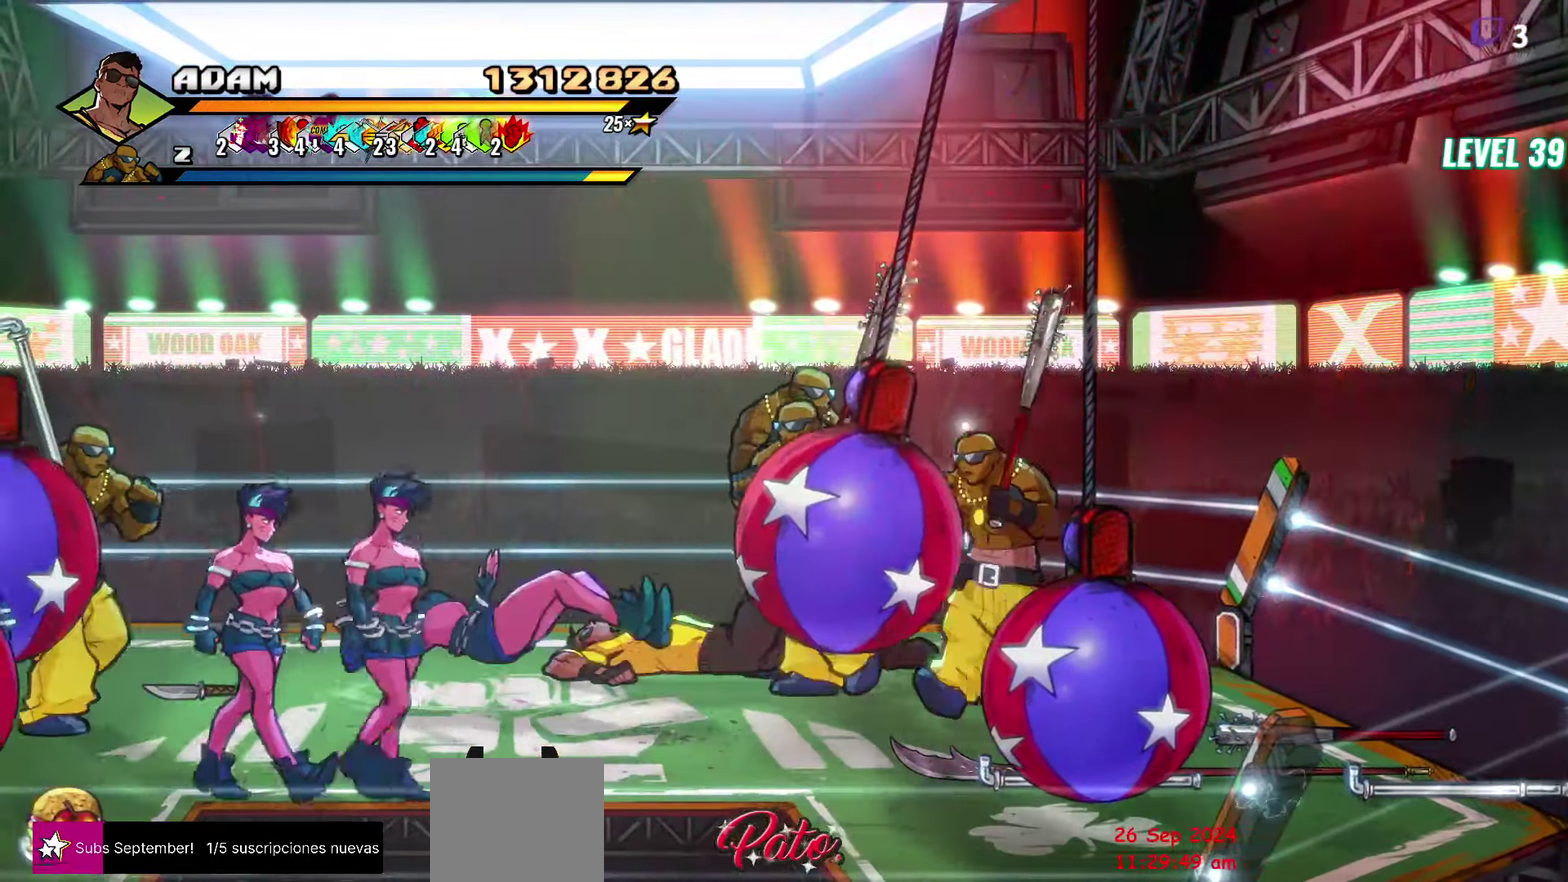
{"buttons": ["DPAD_UP"], "events": [[500, "DPAD_UP", "down"]]}
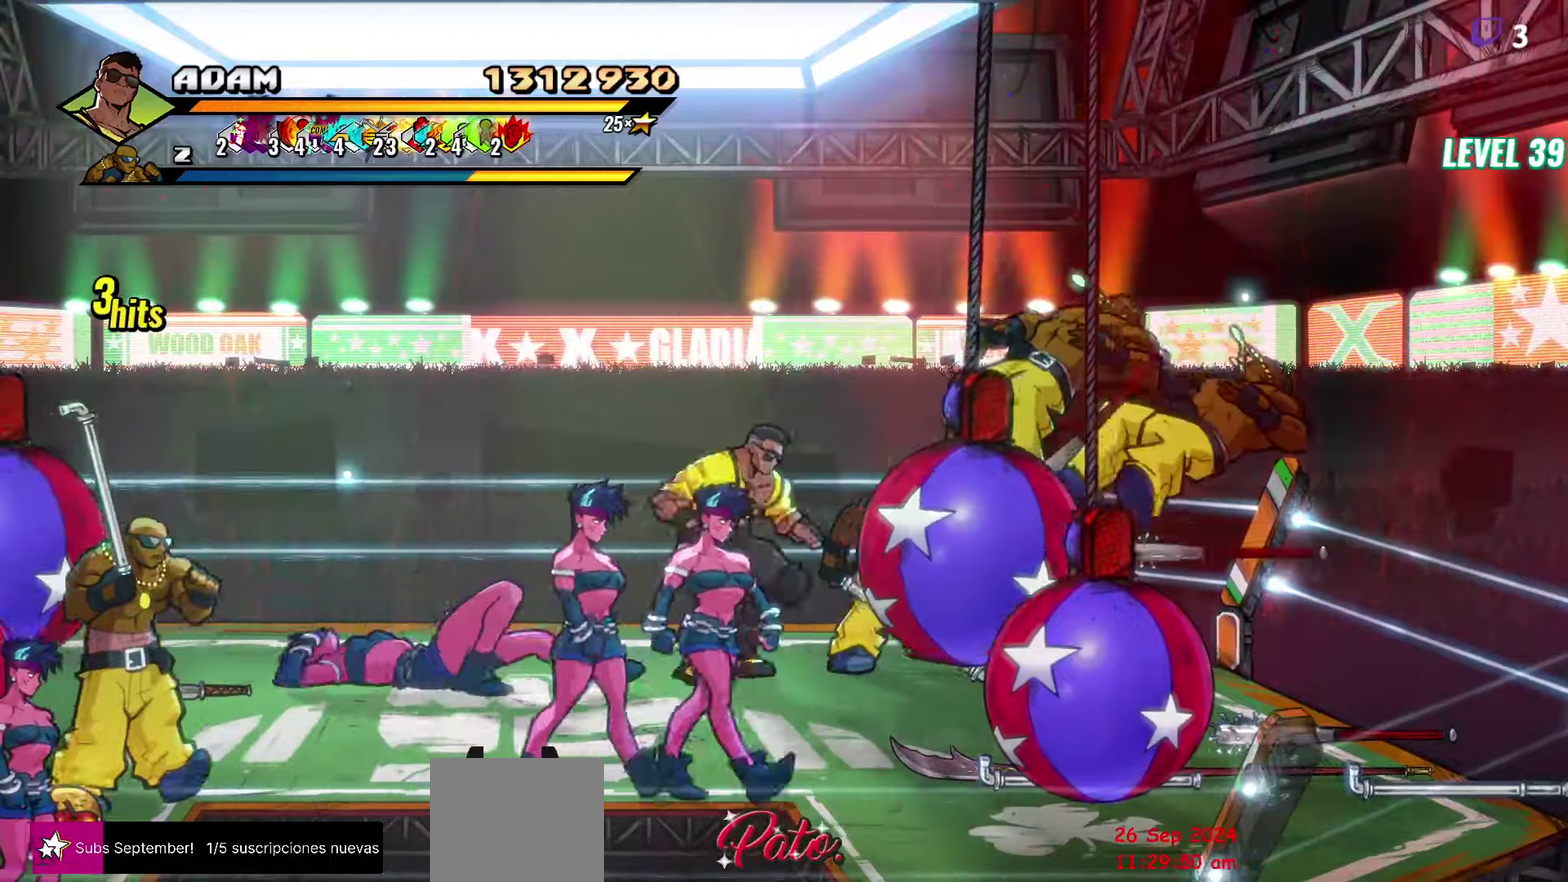
{"buttons": ["DPAD_RIGHT"], "events": [[300, "DPAD_UP", "up"], [367, "DPAD_DOWN", "down"], [483, "DPAD_RIGHT", "down"], [500, "DPAD_DOWN", "up"]]}
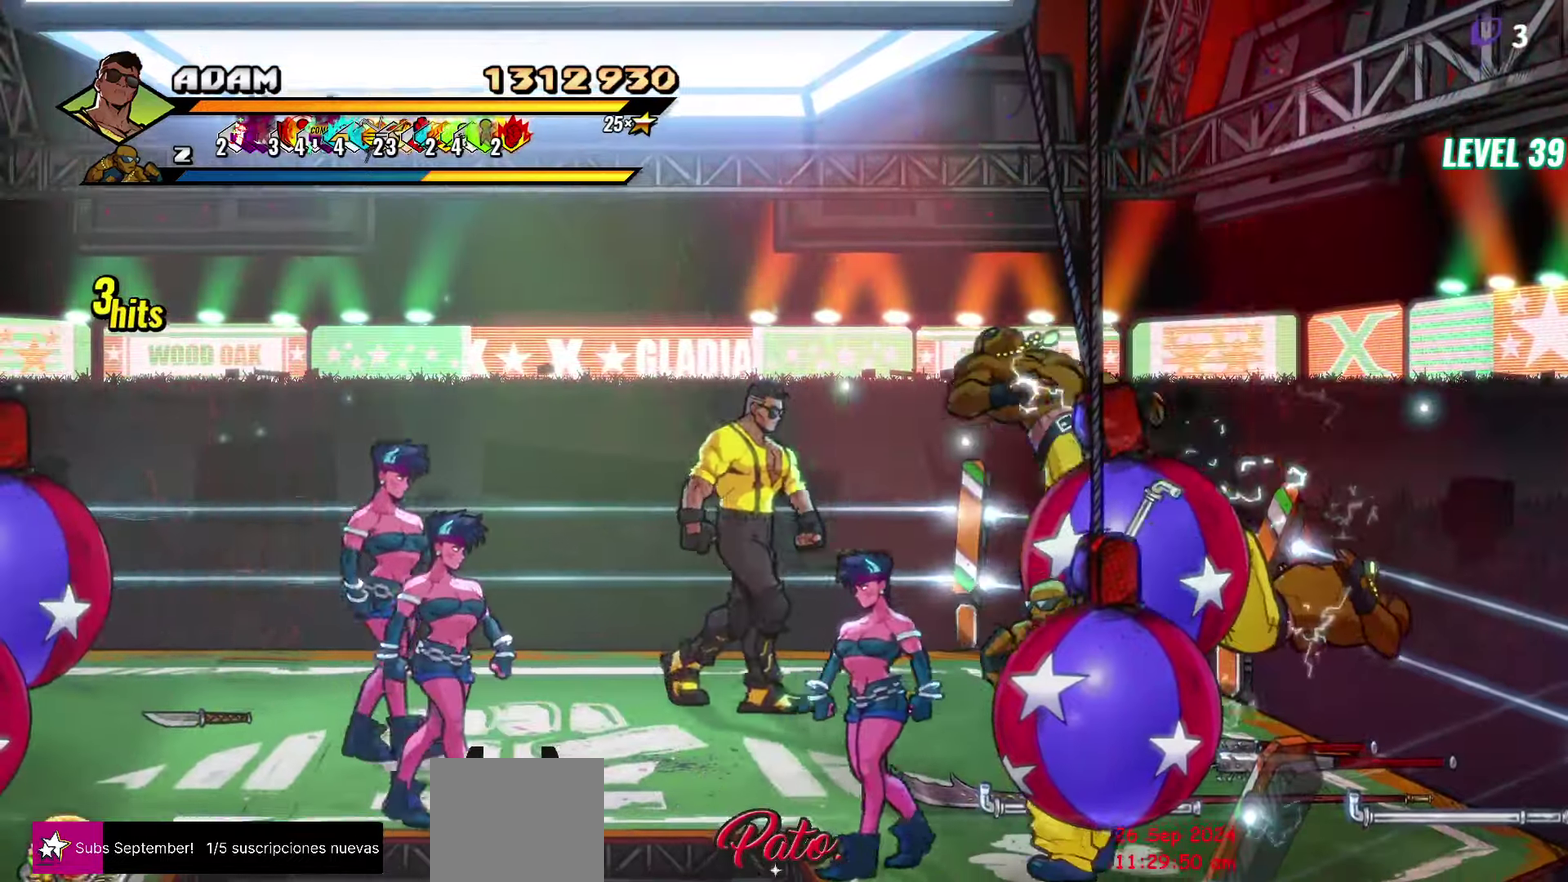
{"buttons": [], "events": [[17, "A", "down"], [83, "L1", "down"], [117, "A", "up"], [183, "DPAD_RIGHT", "up"], [200, "L1", "up"]]}
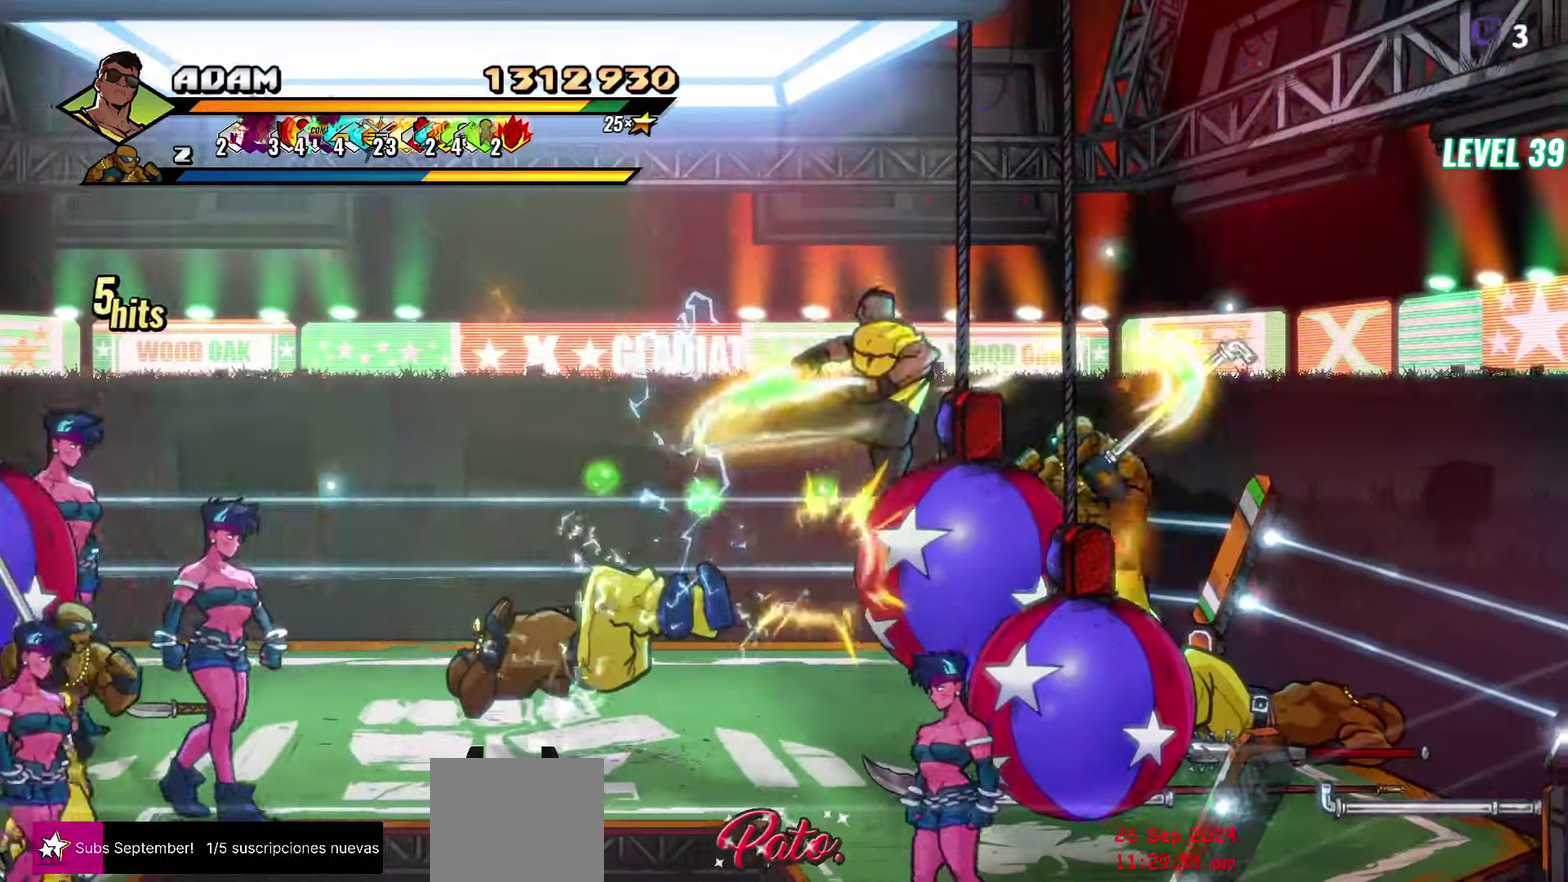
{"buttons": [], "events": []}
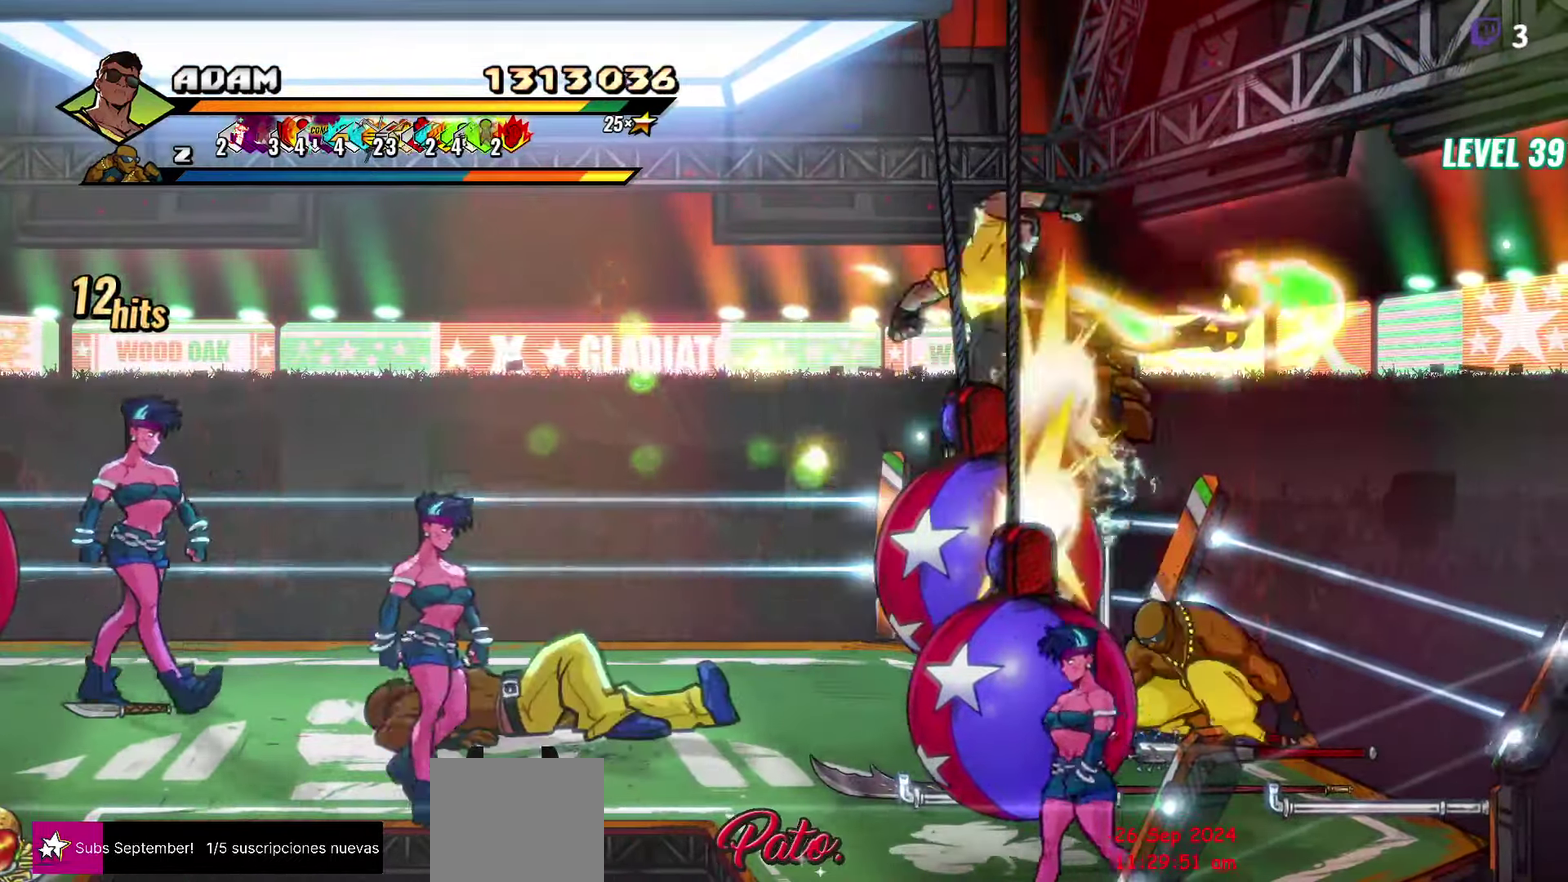
{"buttons": [], "events": [[100, "DPAD_LEFT", "down"], [200, "A", "down"], [233, "L1", "down"], [283, "A", "up"], [350, "DPAD_LEFT", "up"], [367, "L1", "up"]]}
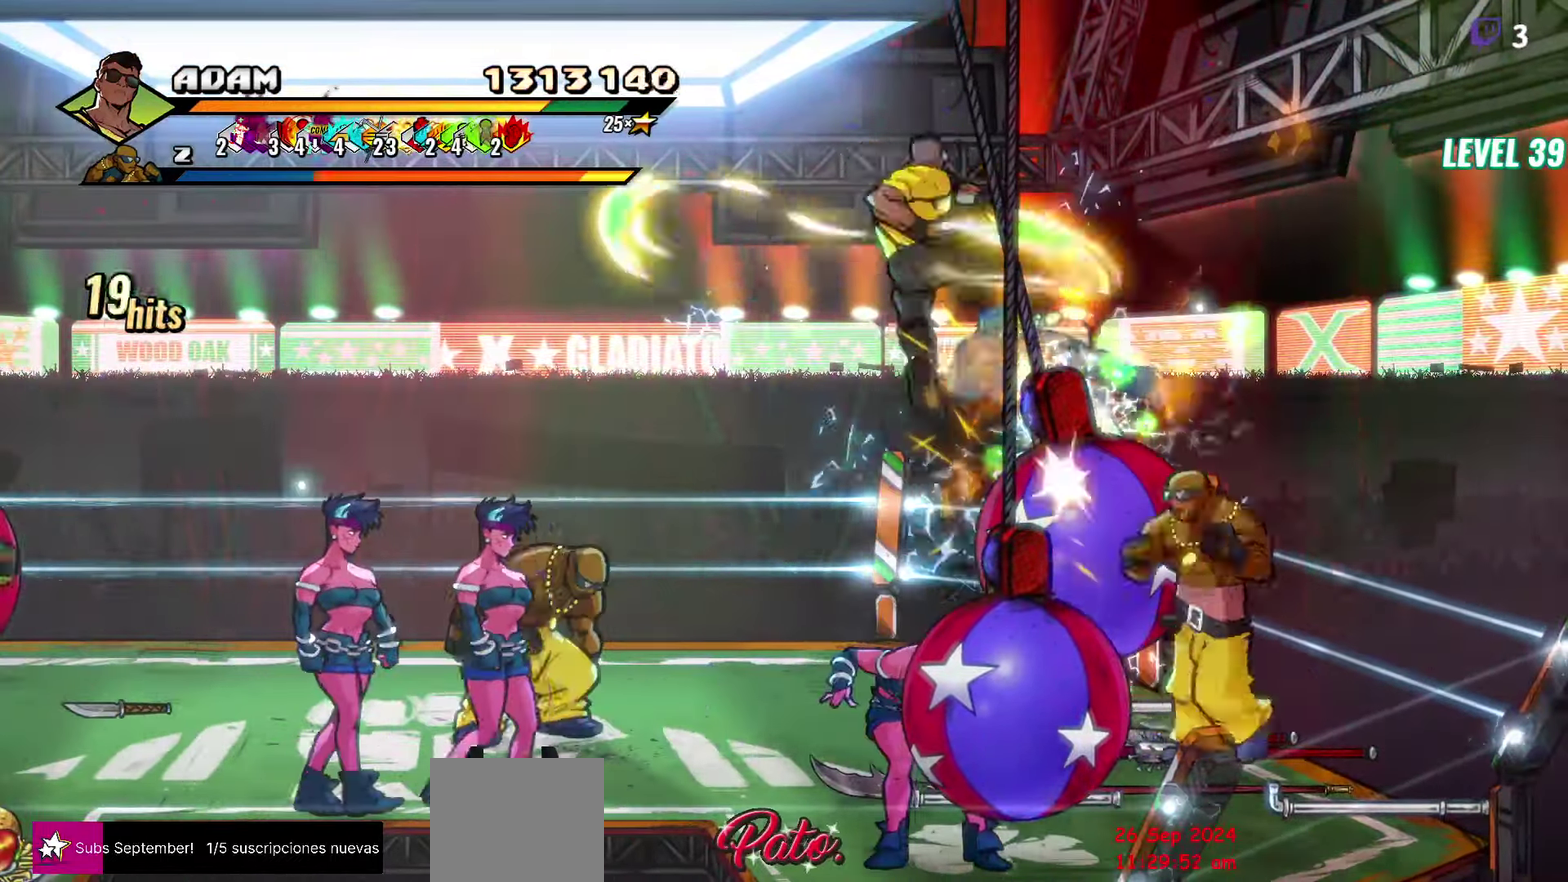
{"buttons": [], "events": [[300, "Y", "down"], [433, "Y", "up"]]}
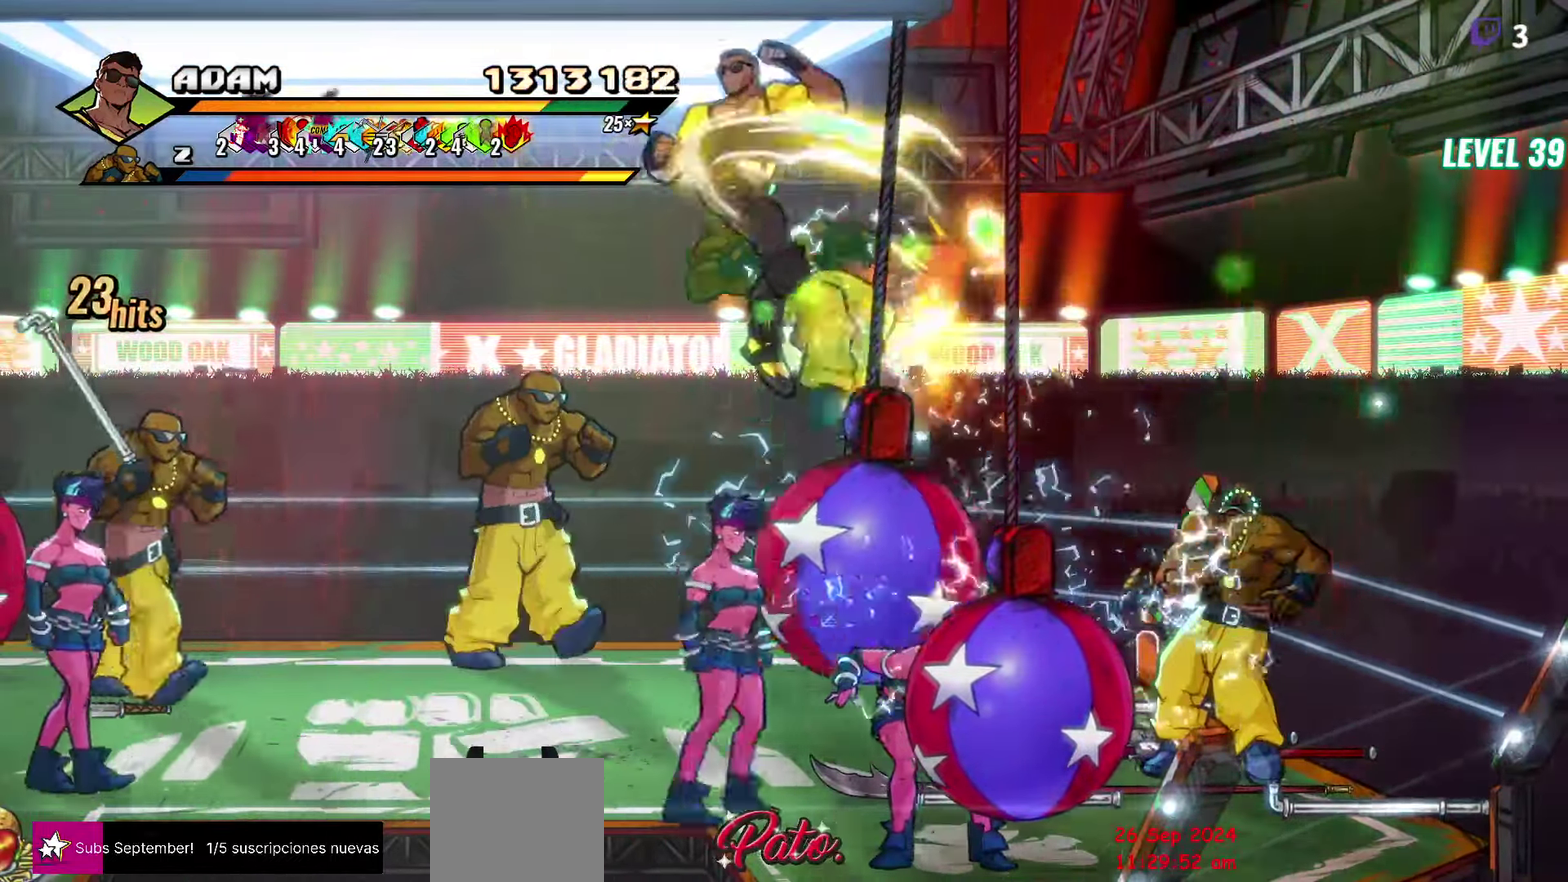
{"buttons": ["DPAD_LEFT"], "events": [[300, "DPAD_LEFT", "down"], [367, "DPAD_LEFT", "up"], [483, "DPAD_LEFT", "down"]]}
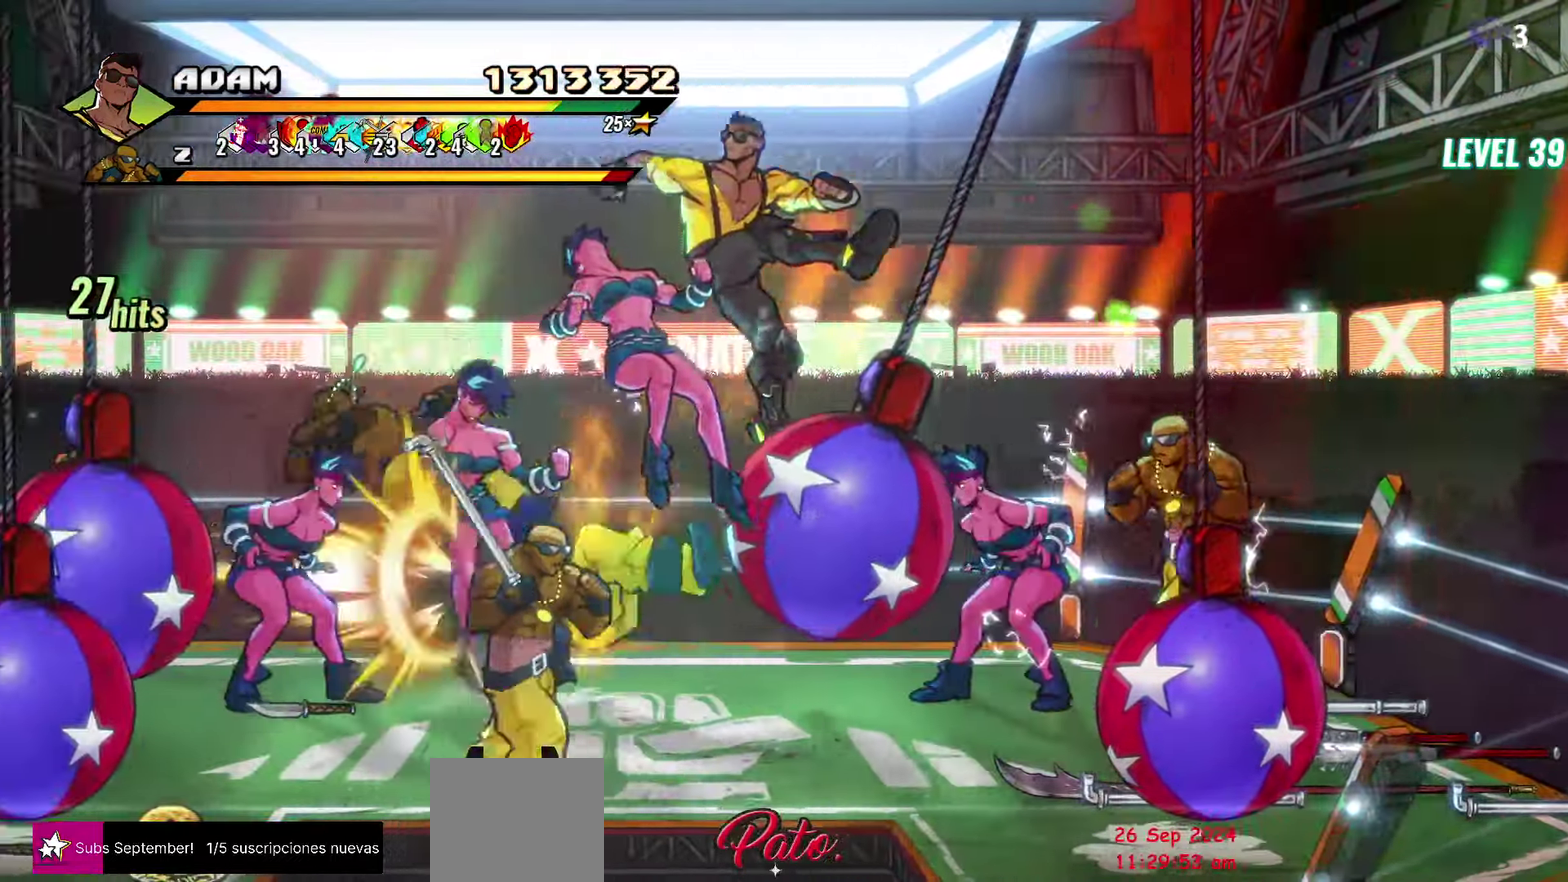
{"buttons": [], "events": [[133, "Y", "down"], [283, "DPAD_LEFT", "up"], [350, "Y", "up"]]}
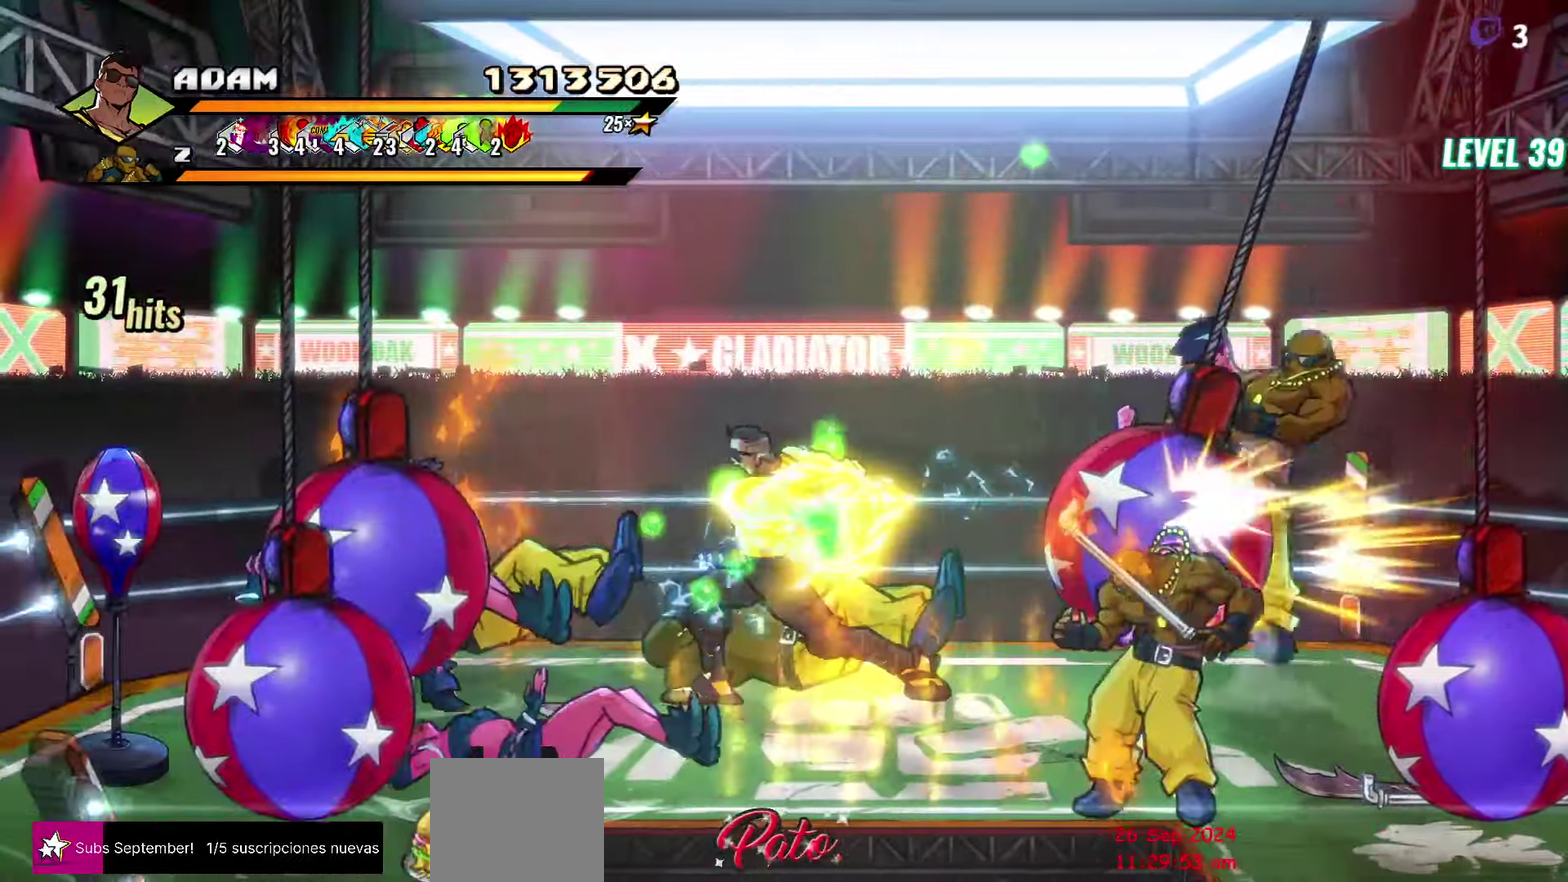
{"buttons": [], "events": [[33, "L1", "down"], [150, "L1", "up"]]}
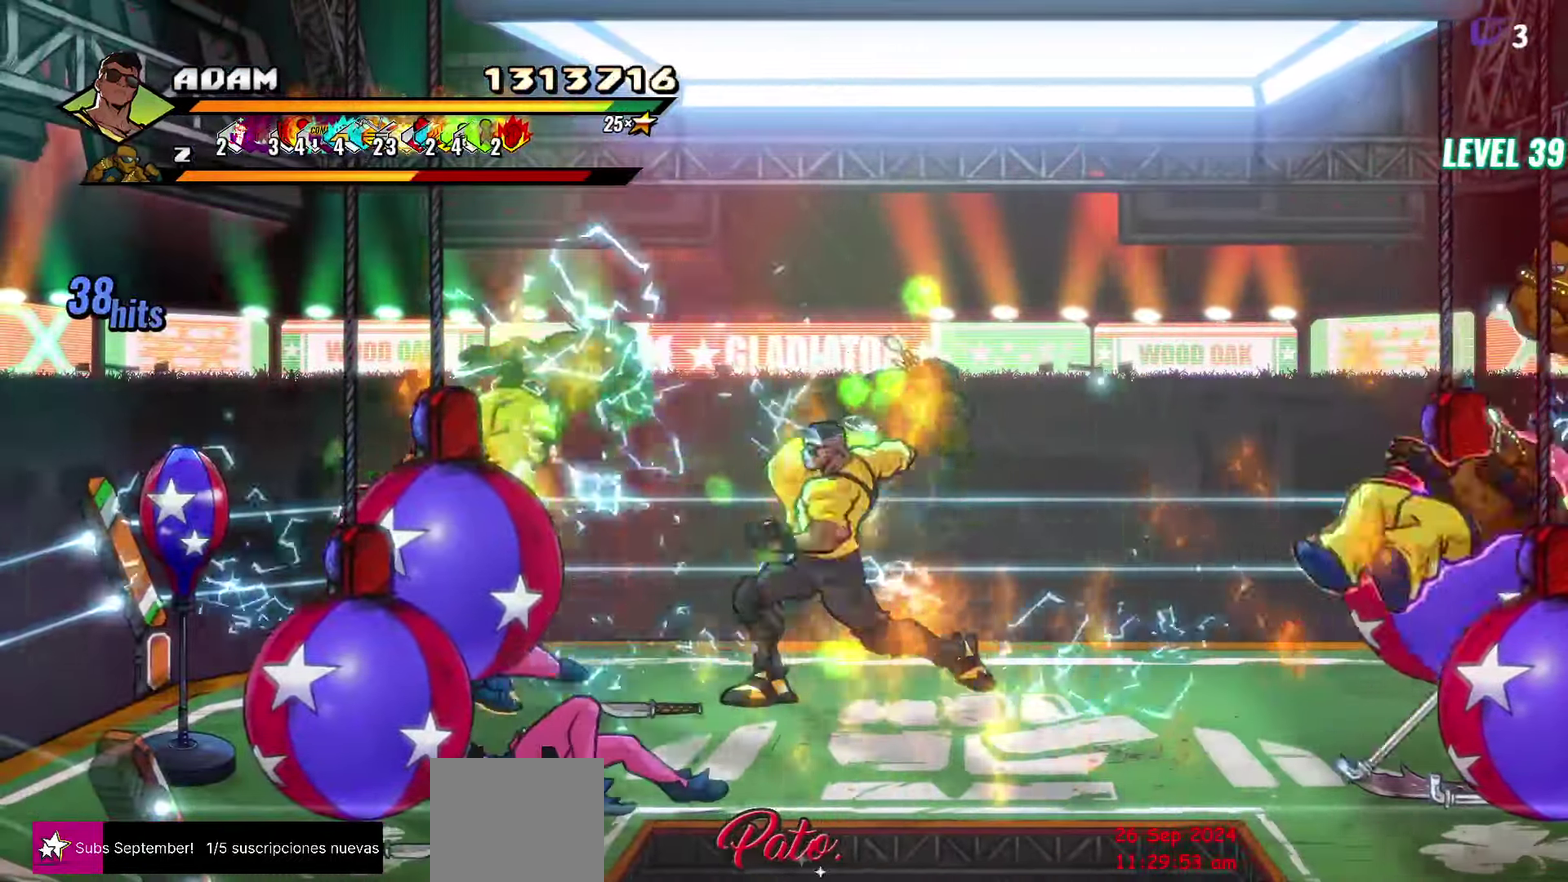
{"buttons": ["Y"], "events": [[83, "L1", "down"], [167, "L1", "up"], [233, "L1", "down"], [317, "L1", "up"], [500, "Y", "down"]]}
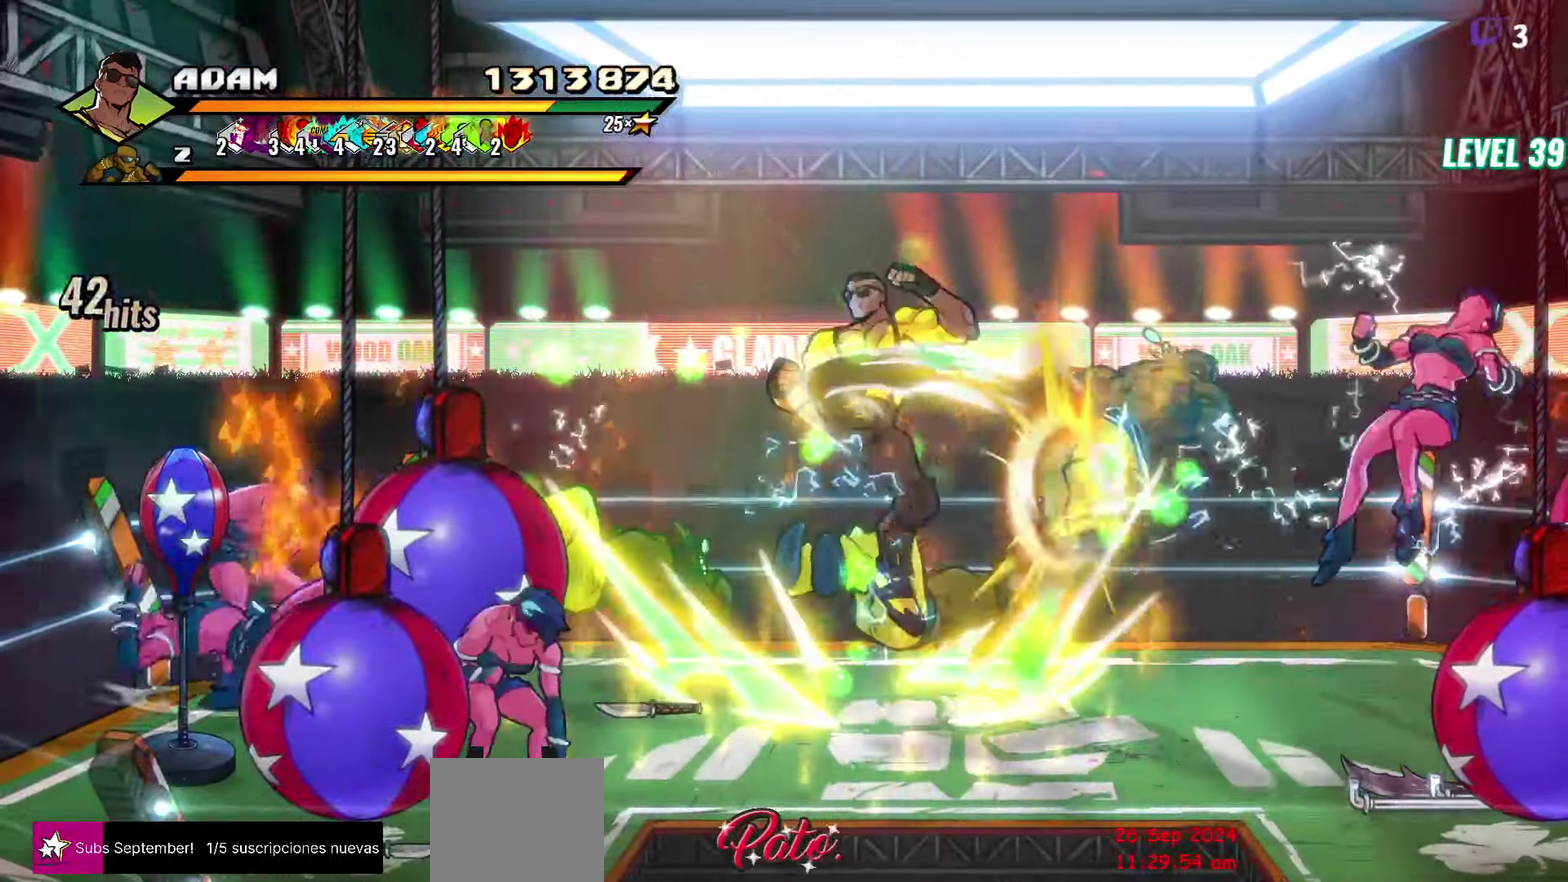
{"buttons": [], "events": [[150, "Y", "up"]]}
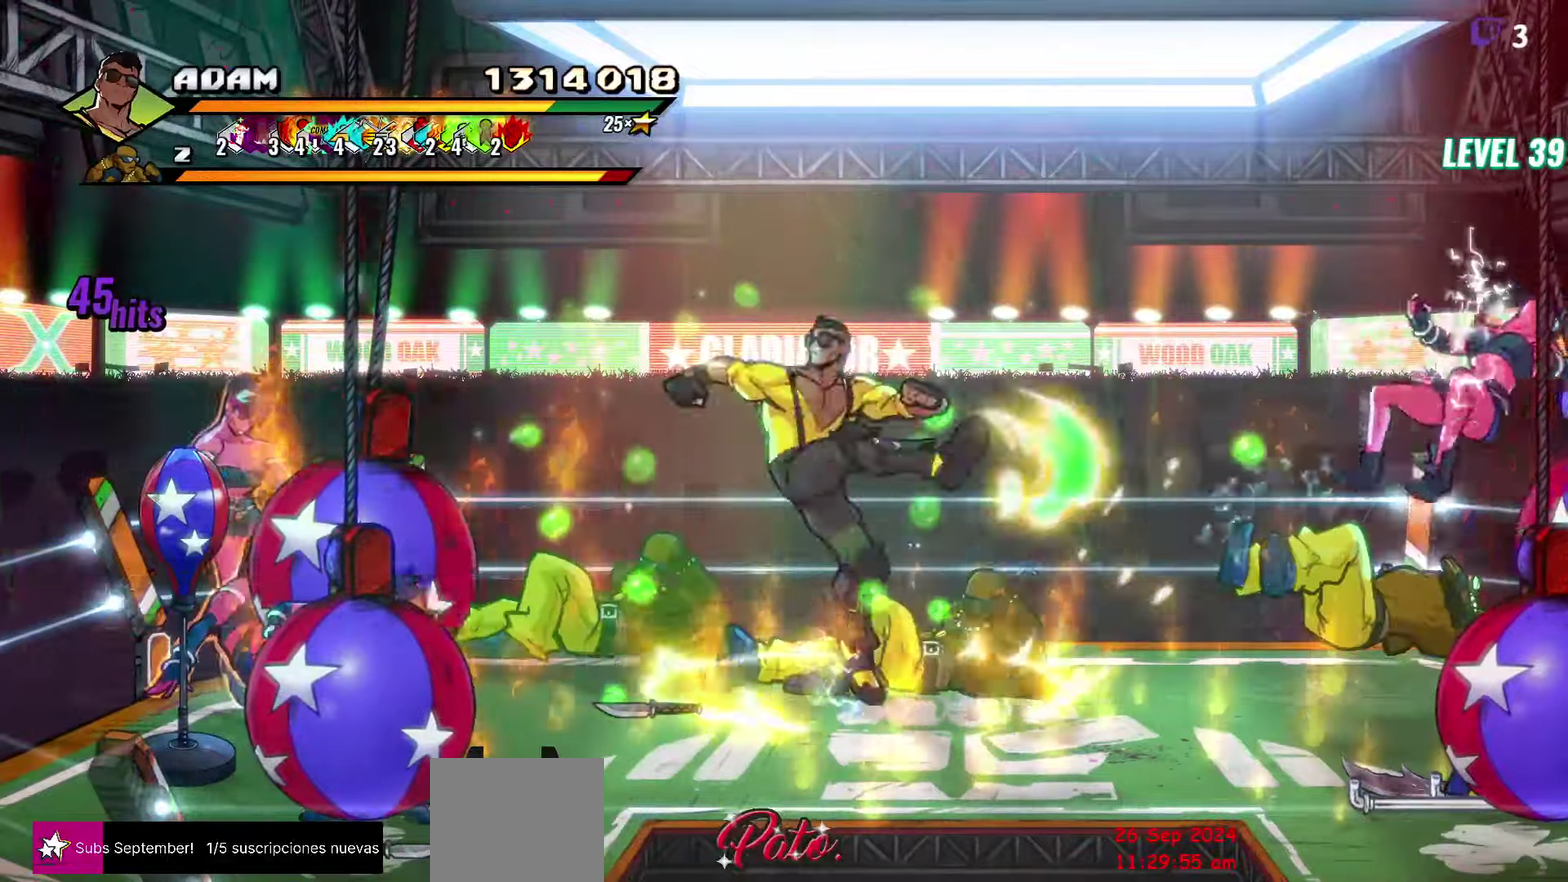
{"buttons": ["Y"], "events": [[150, "DPAD_UP", "down"], [350, "DPAD_RIGHT", "down"], [350, "DPAD_UP", "up"], [450, "Y", "down"], [500, "DPAD_RIGHT", "up"]]}
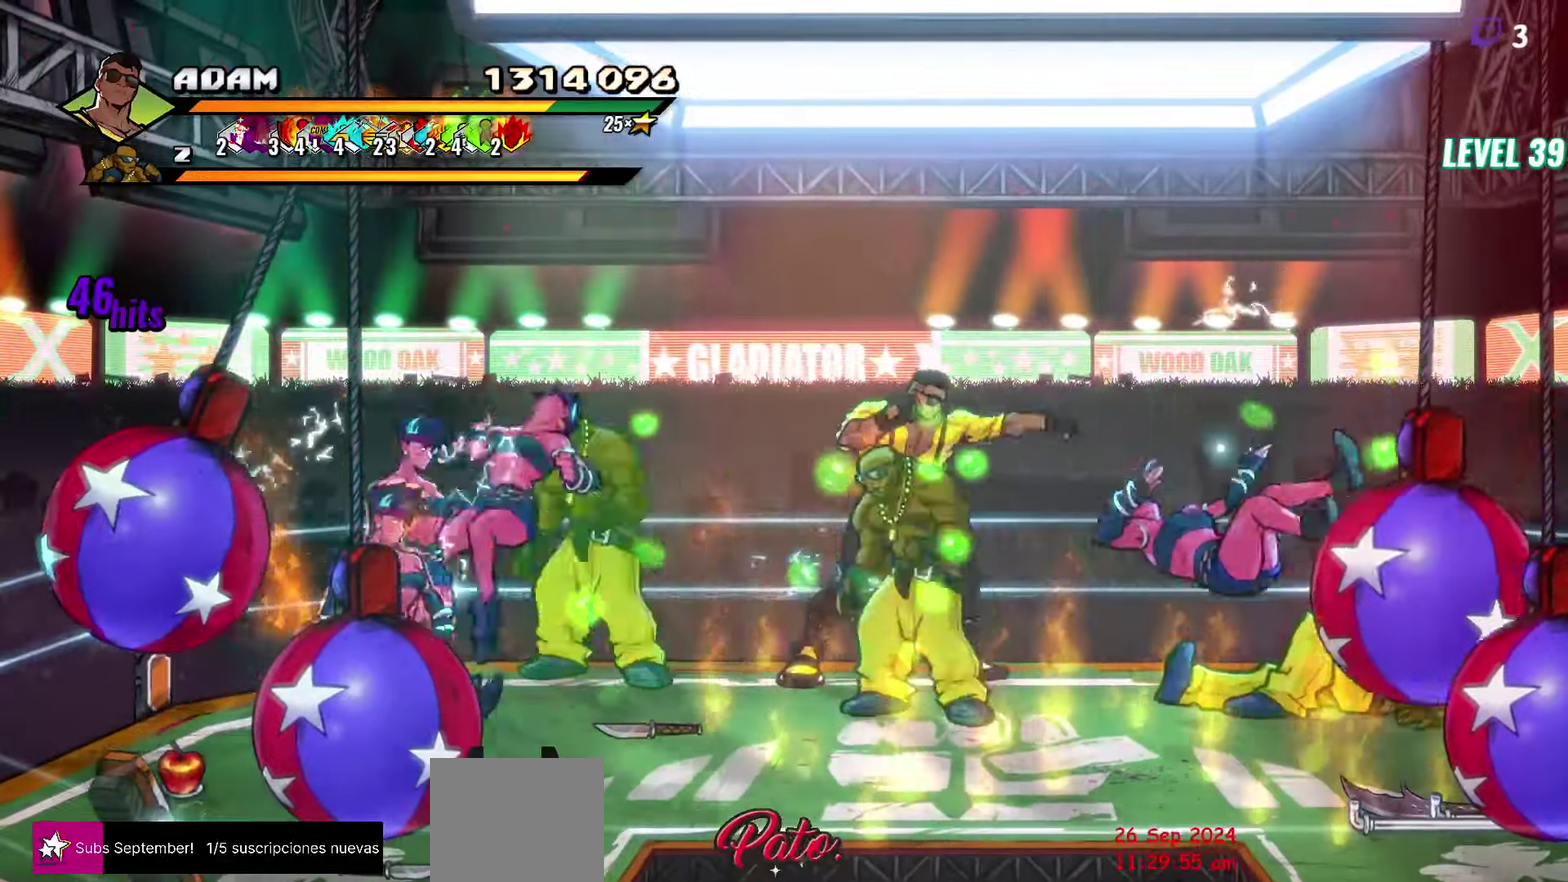
{"buttons": ["L1"], "events": [[50, "Y", "up"], [100, "DPAD_RIGHT", "down"], [250, "DPAD_RIGHT", "up"], [250, "Y", "down"], [334, "Y", "up"], [500, "L1", "down"]]}
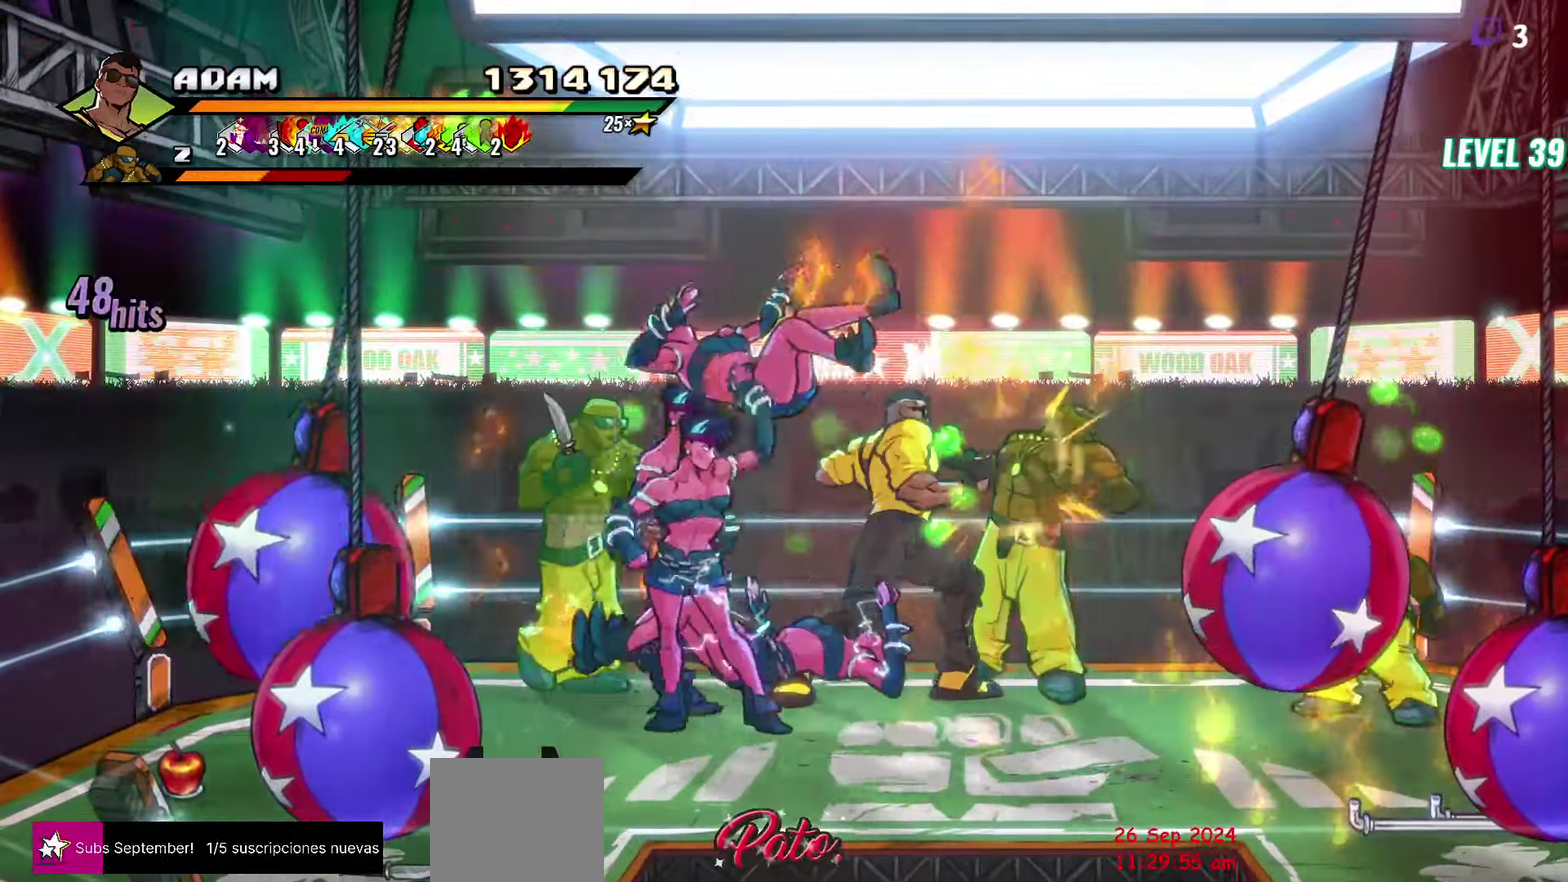
{"buttons": [], "events": [[100, "L1", "up"], [367, "Y", "down"], [484, "Y", "up"]]}
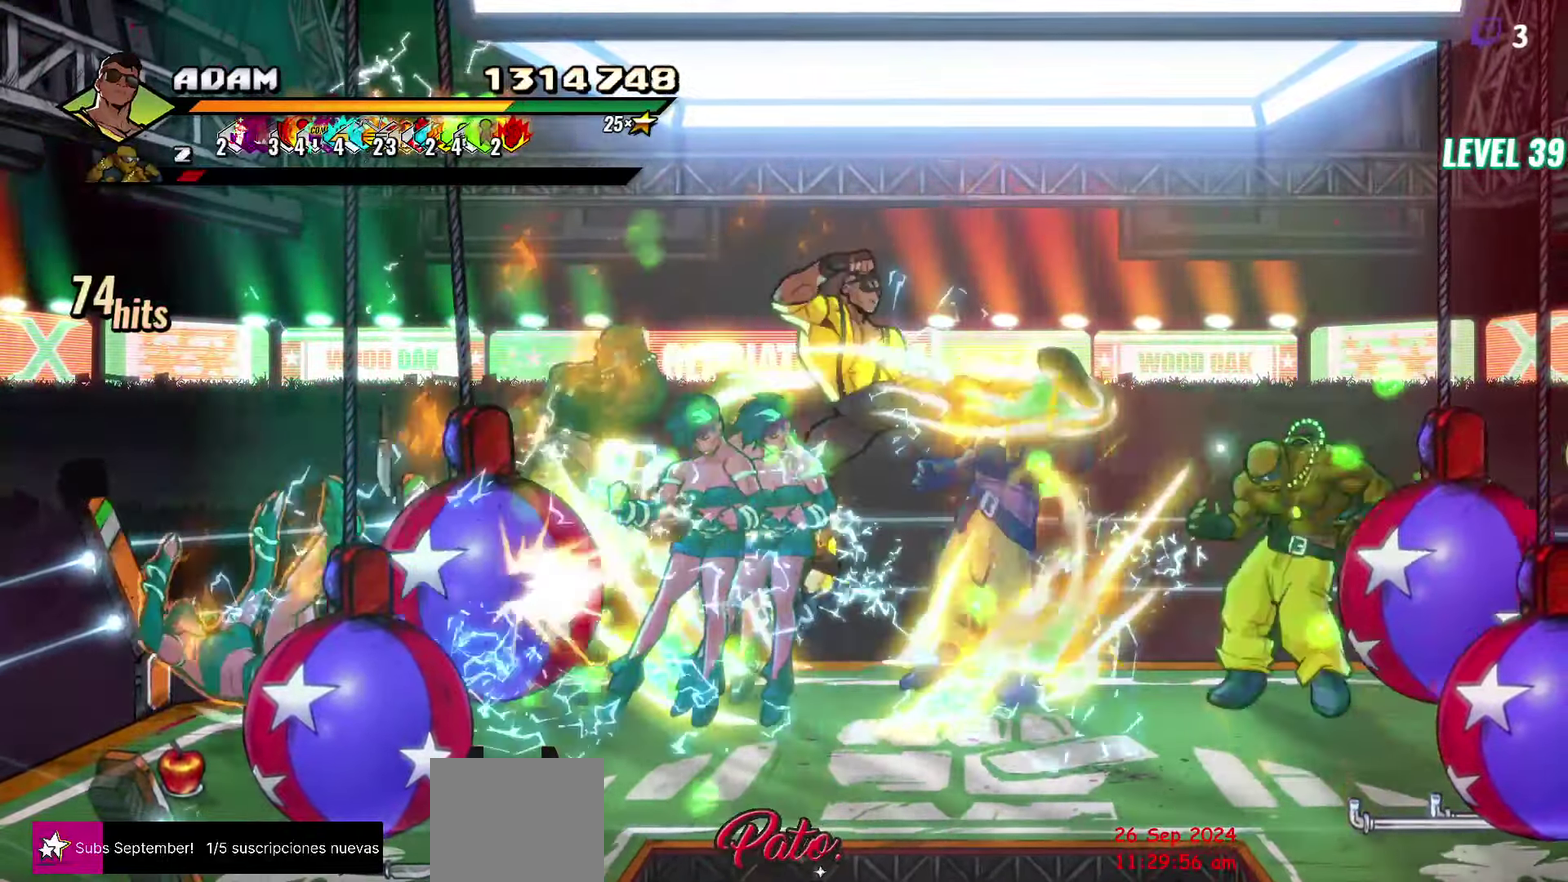
{"buttons": ["DPAD_LEFT"], "events": [[334, "DPAD_LEFT", "down"]]}
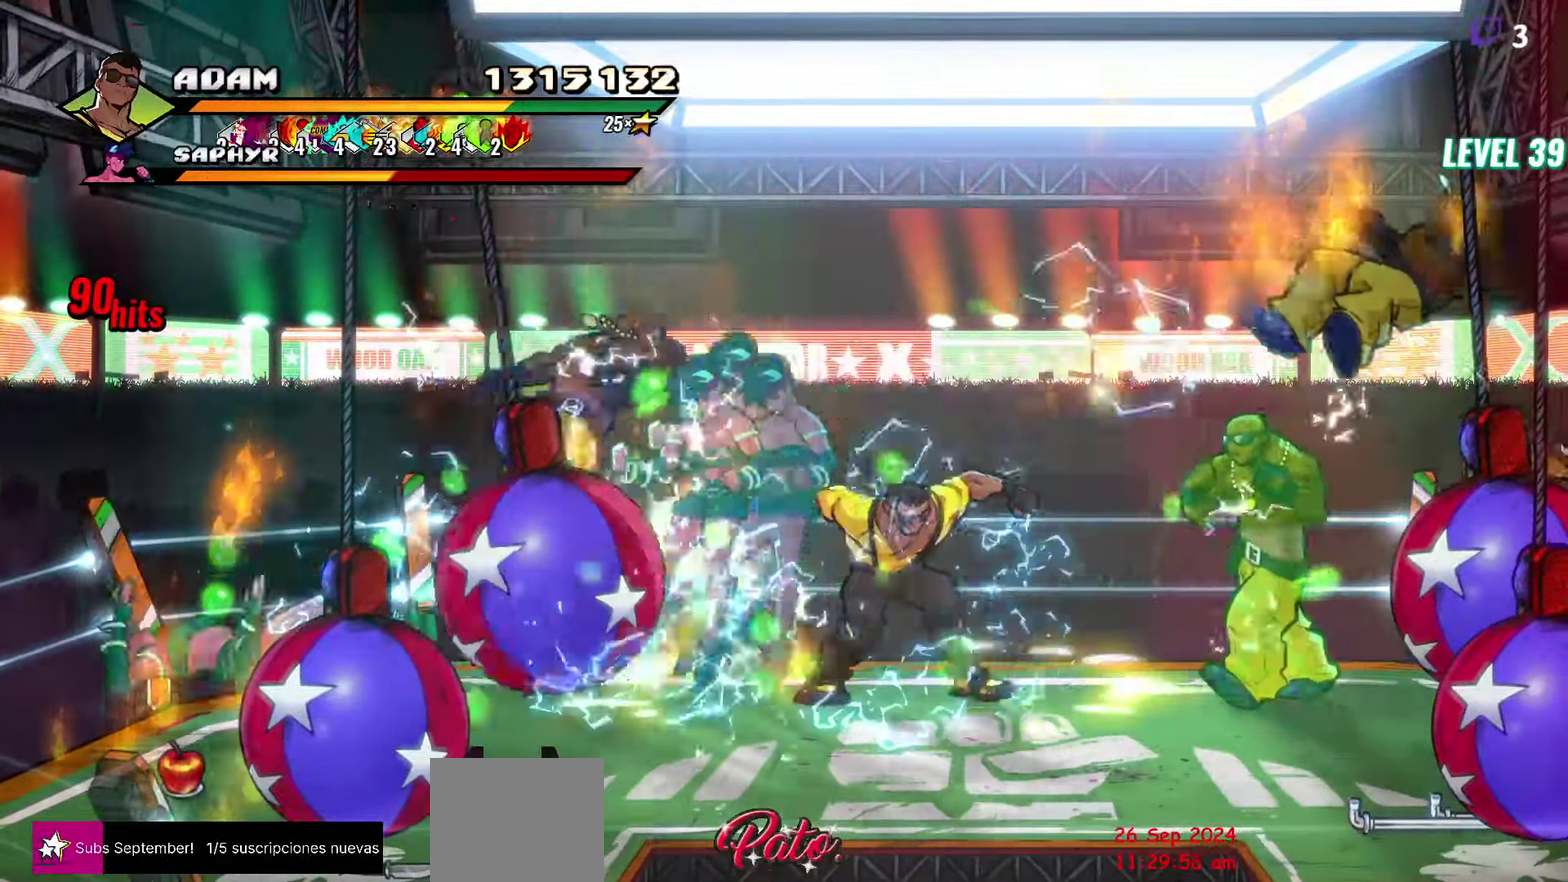
{"buttons": ["L1"], "events": [[67, "Y", "down"], [150, "DPAD_LEFT", "up"], [167, "Y", "up"], [467, "L1", "down"]]}